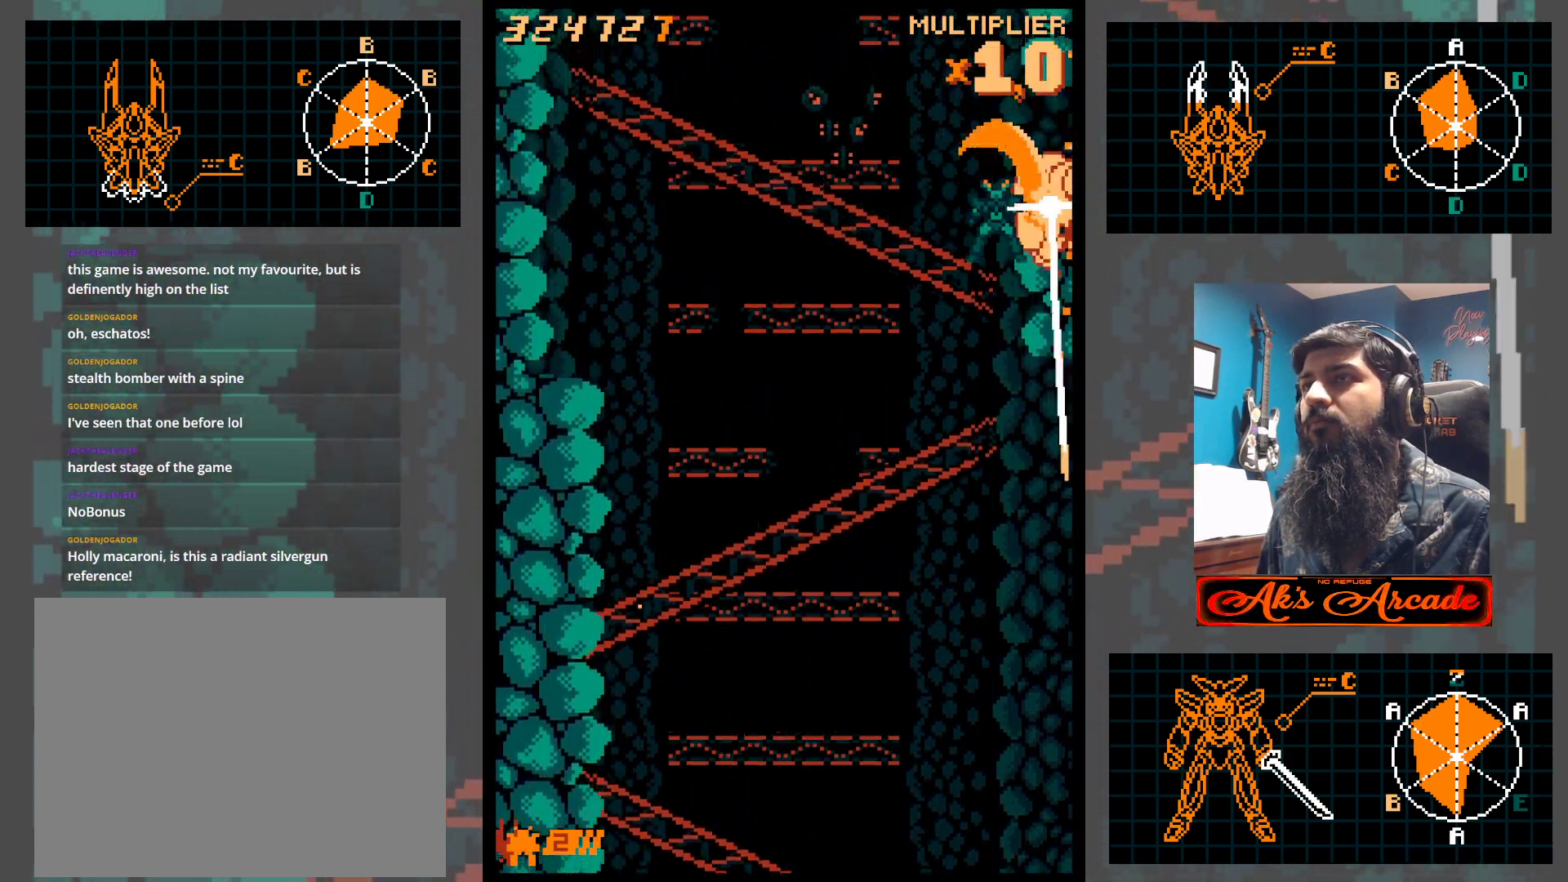
Gameplay with a controller (arcade stick); each line is a JSON object with the inputs held at the frame after it. "events" lists button and stick changes between this image and that frame as [ms after this image, input, new state], when the widget could be followed in between. Not read: L3 R3 other_buttons.
{"buttons": [], "left_stick": "center", "events": [[17, "left_stick", "down"], [283, "left_stick", "left"], [400, "left_stick", "center"]]}
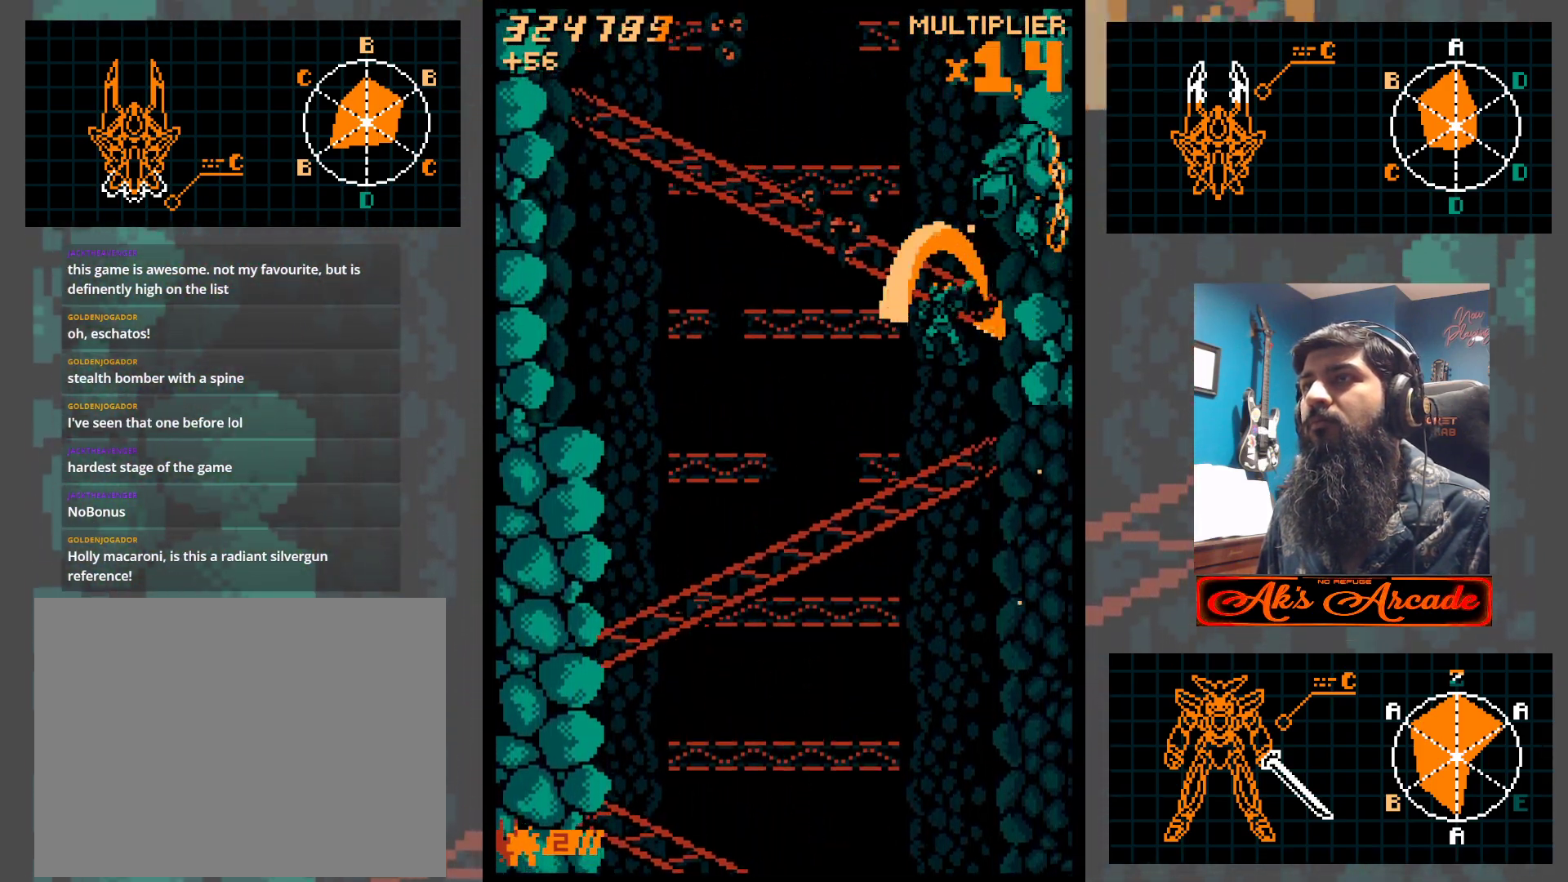
{"buttons": [], "left_stick": "left", "events": [[117, "left_stick", "left"]]}
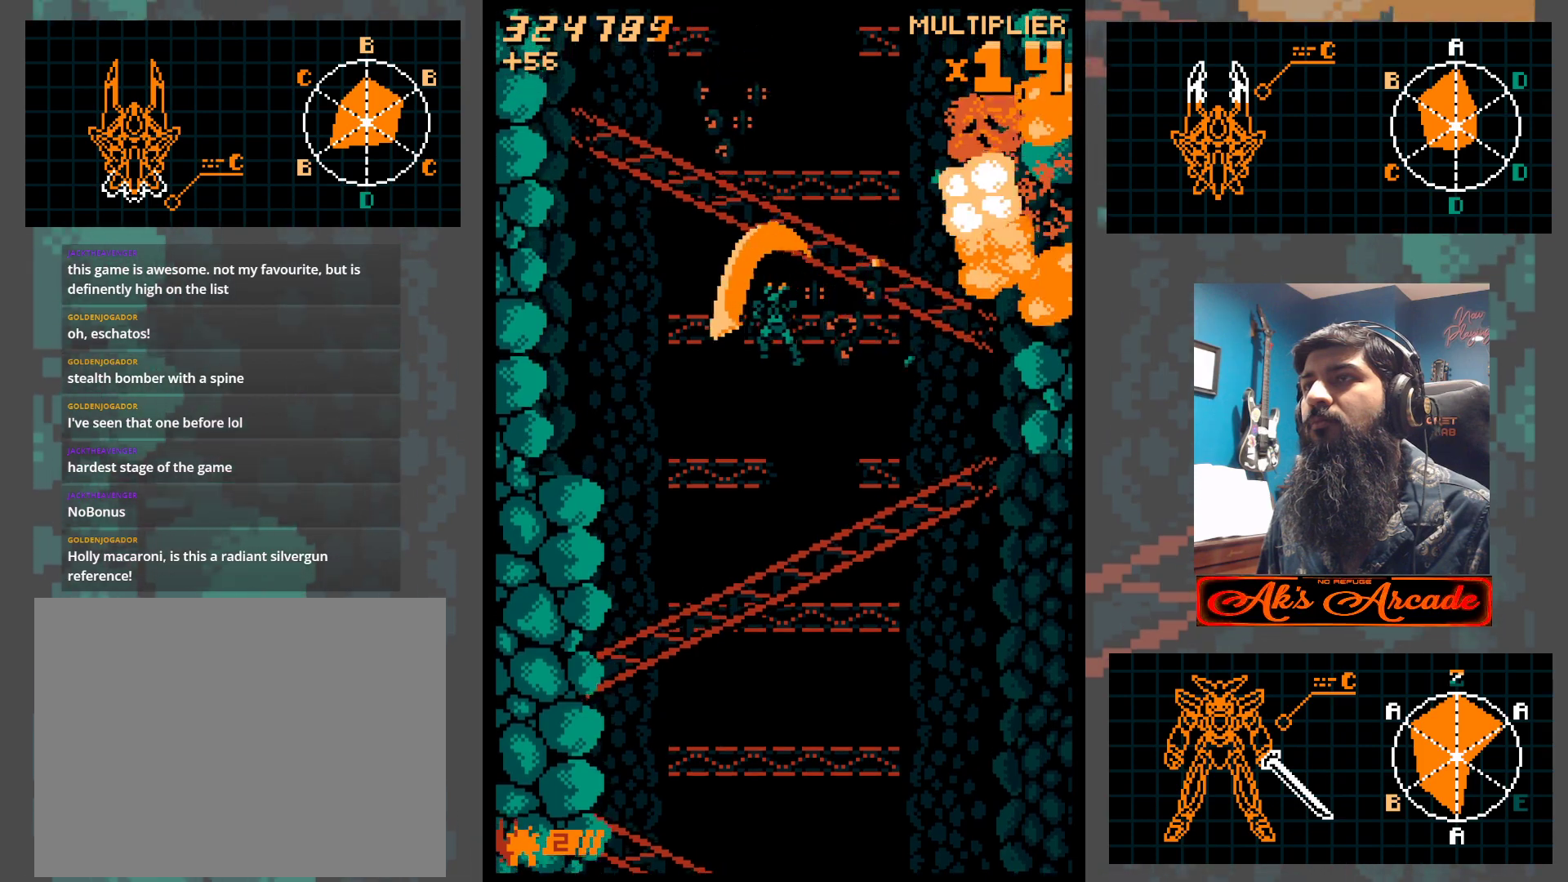
{"buttons": [], "left_stick": "center", "events": [[17, "left_stick", "center"]]}
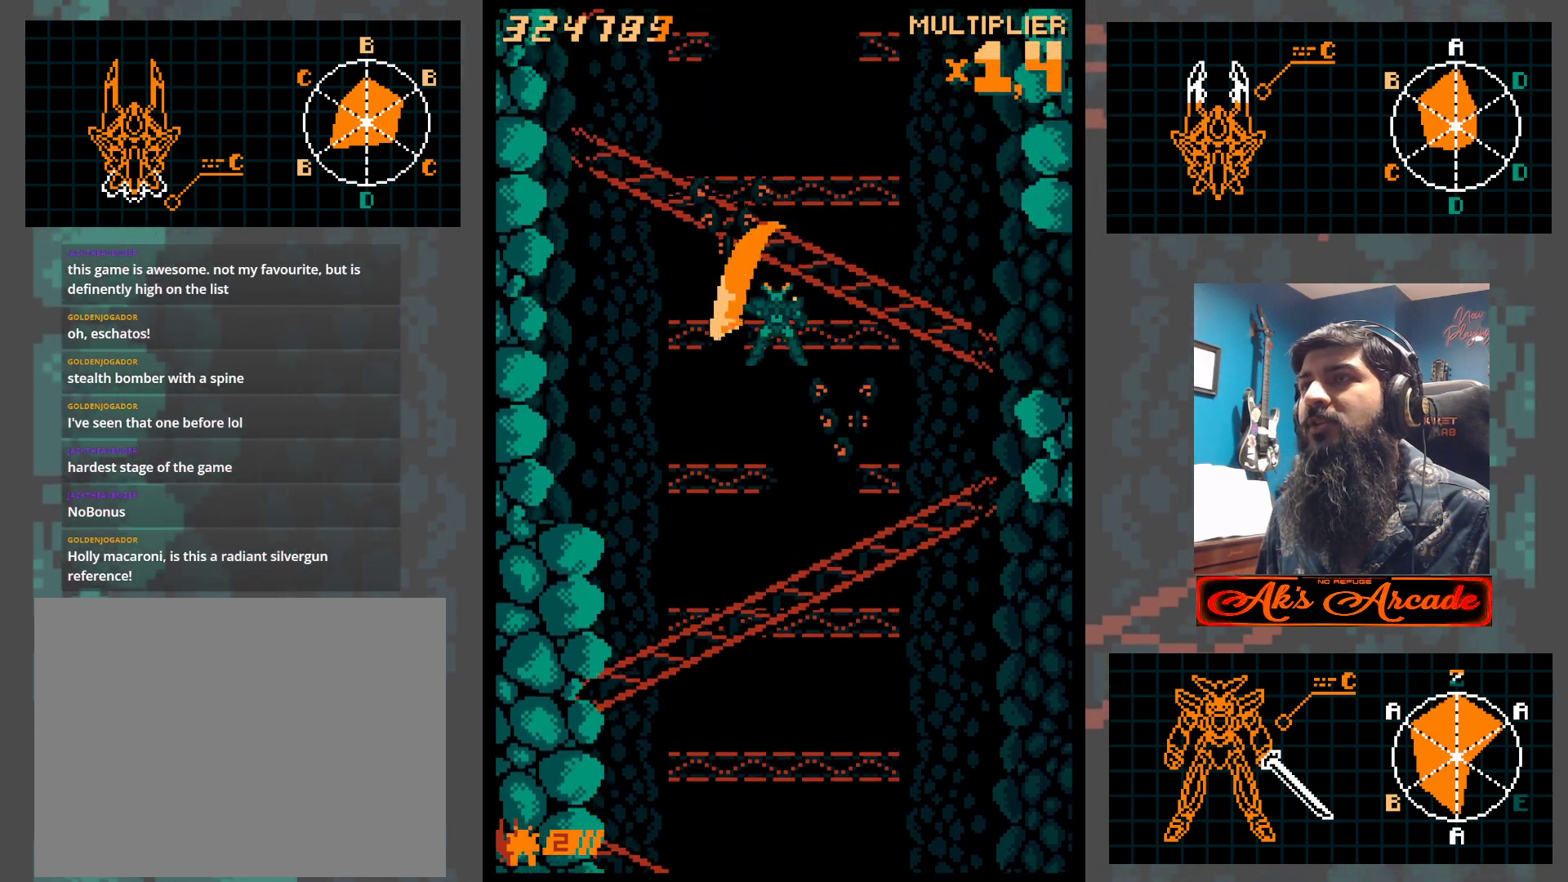
{"buttons": [], "left_stick": "center", "events": []}
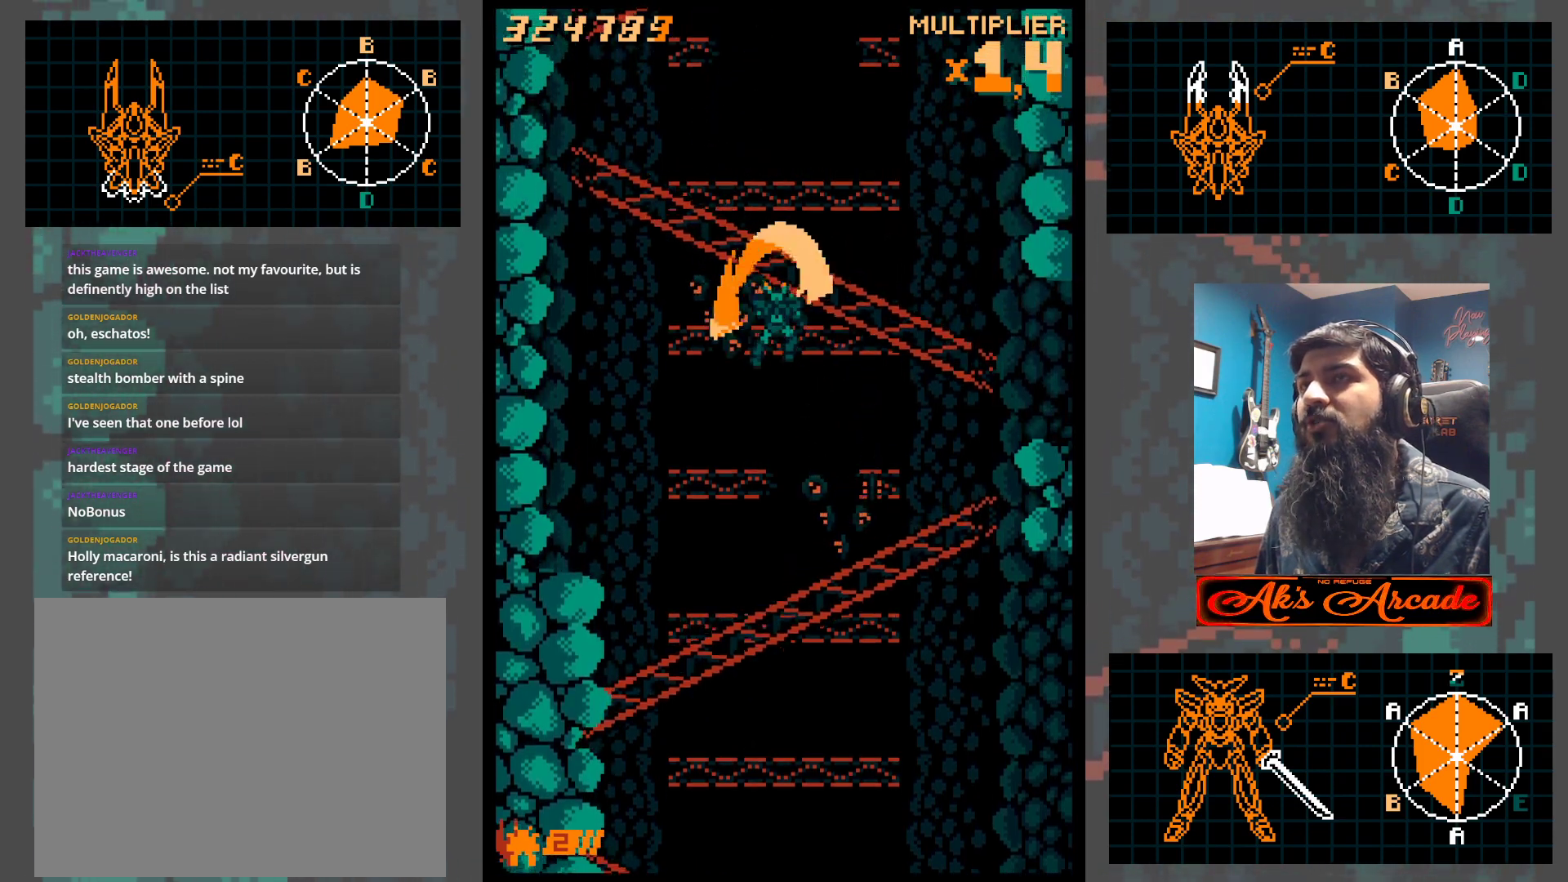
{"buttons": [], "left_stick": "center", "events": []}
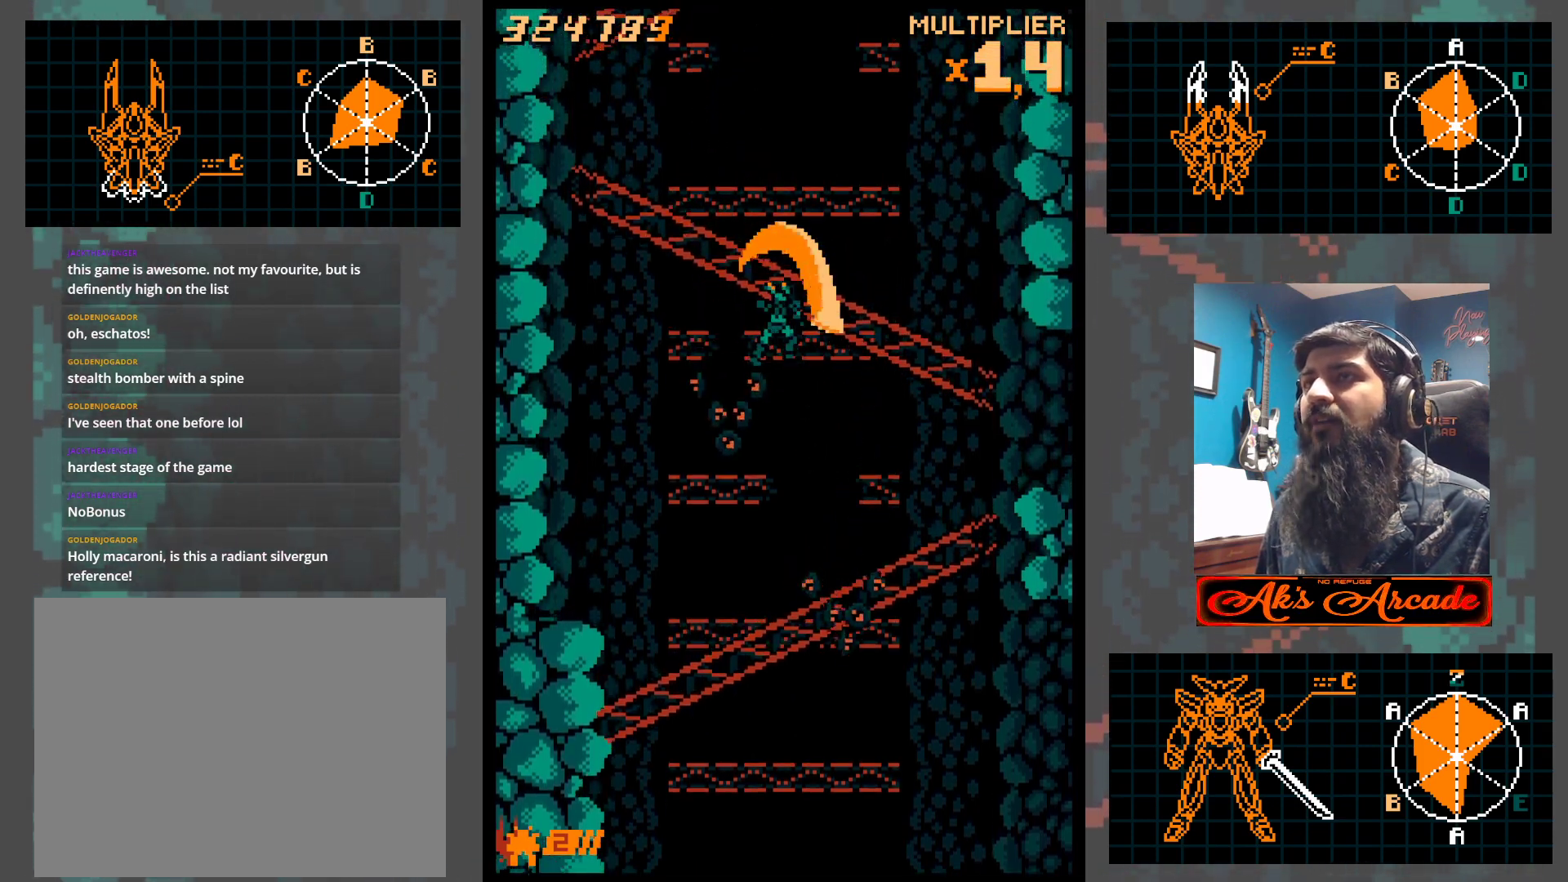
{"buttons": [], "left_stick": "center", "events": []}
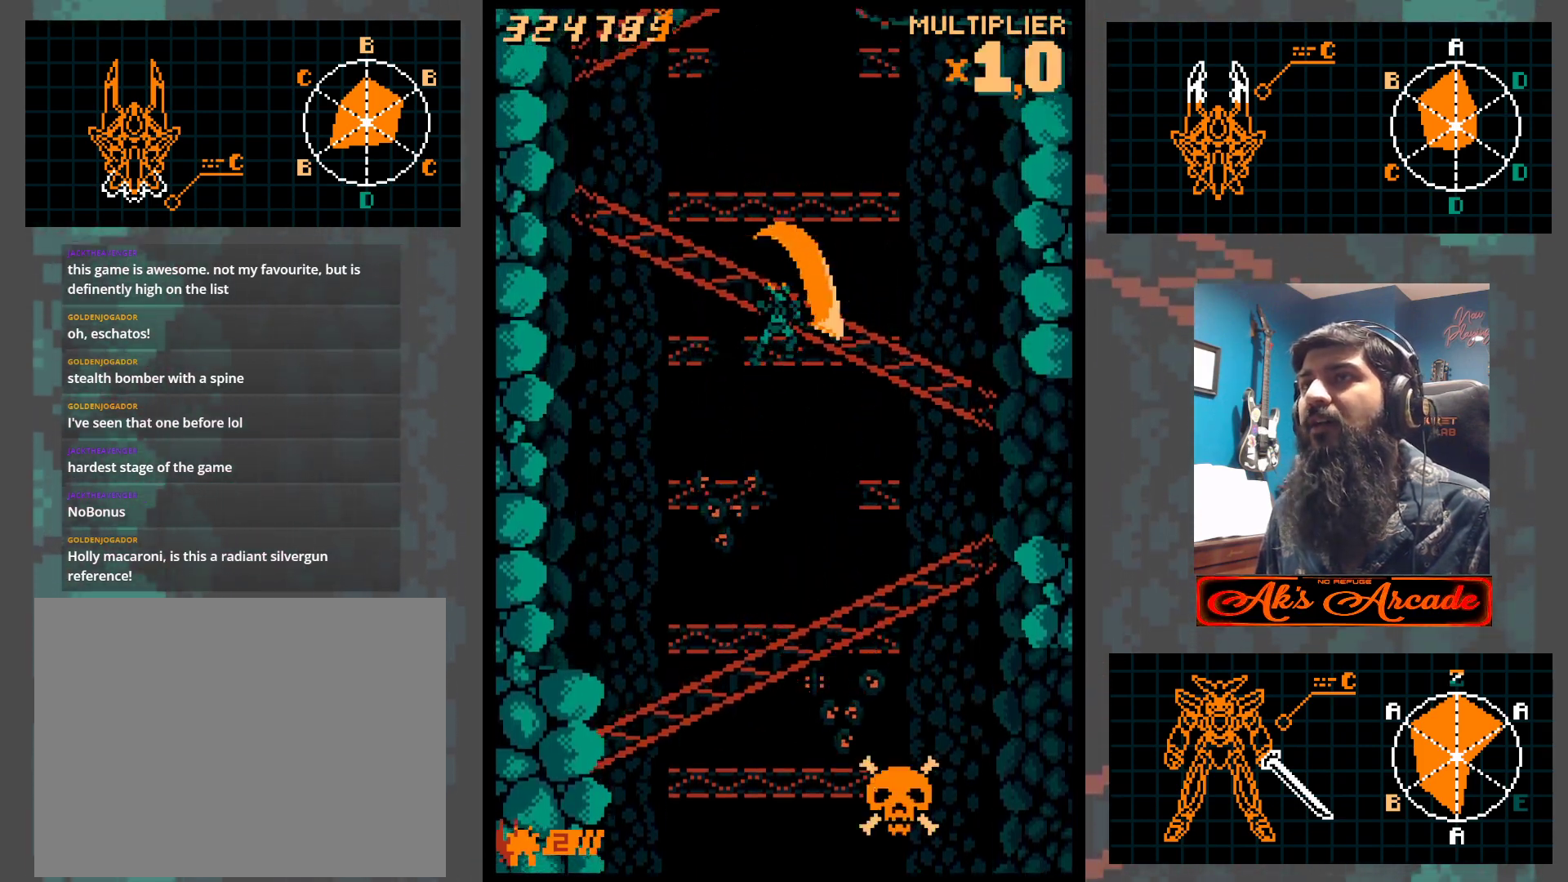
{"buttons": [], "left_stick": "down-left", "events": [[367, "left_stick", "left"], [483, "left_stick", "down-left"]]}
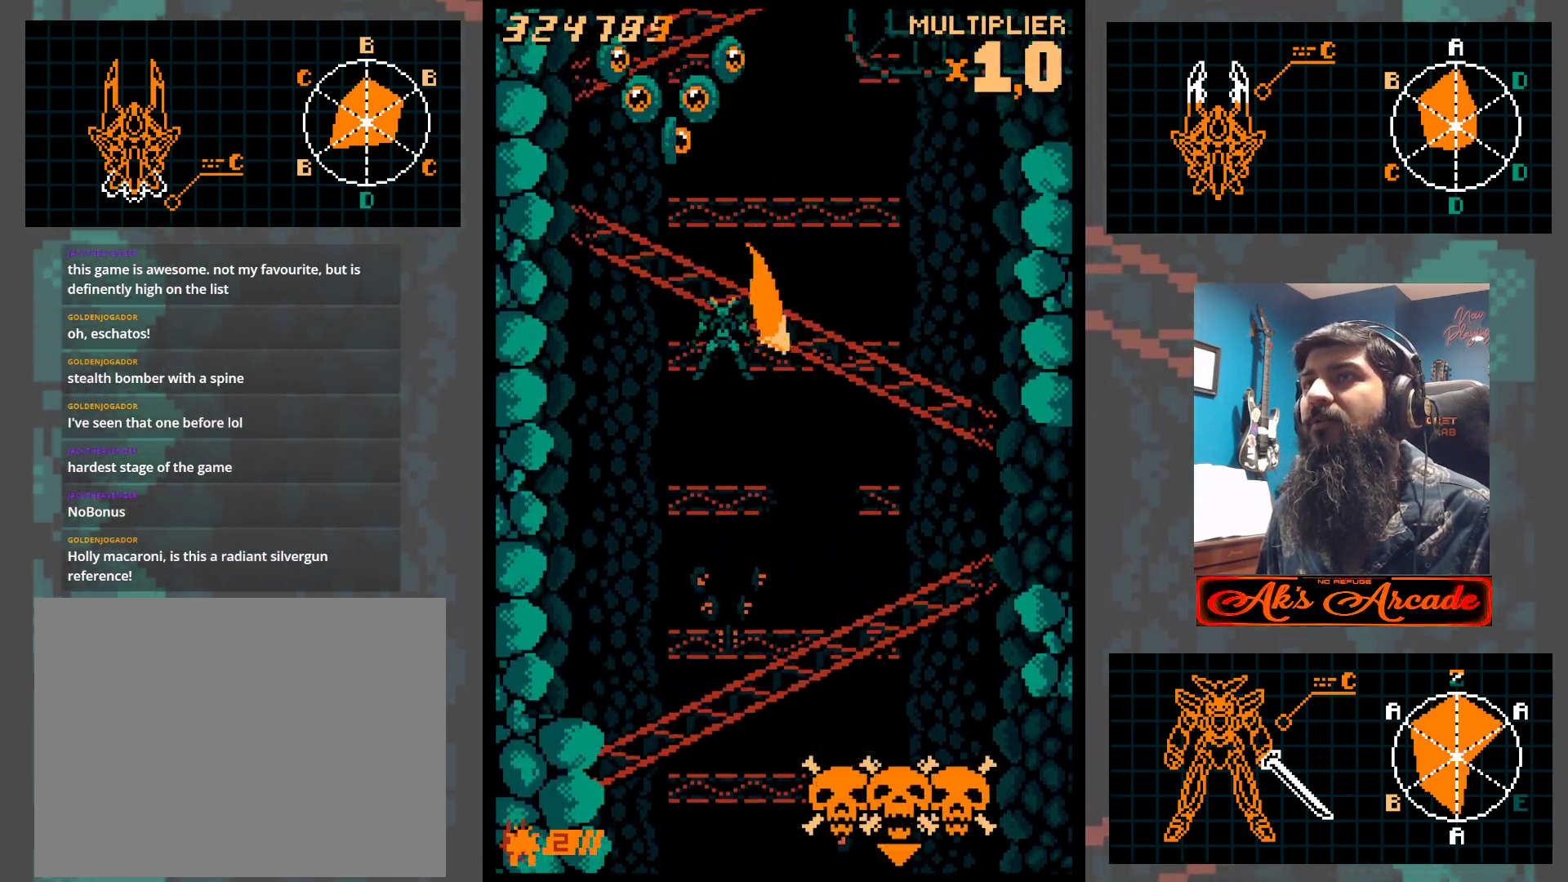
{"buttons": [], "left_stick": "down-right", "events": [[100, "left_stick", "left"], [367, "left_stick", "right"], [500, "left_stick", "down-right"]]}
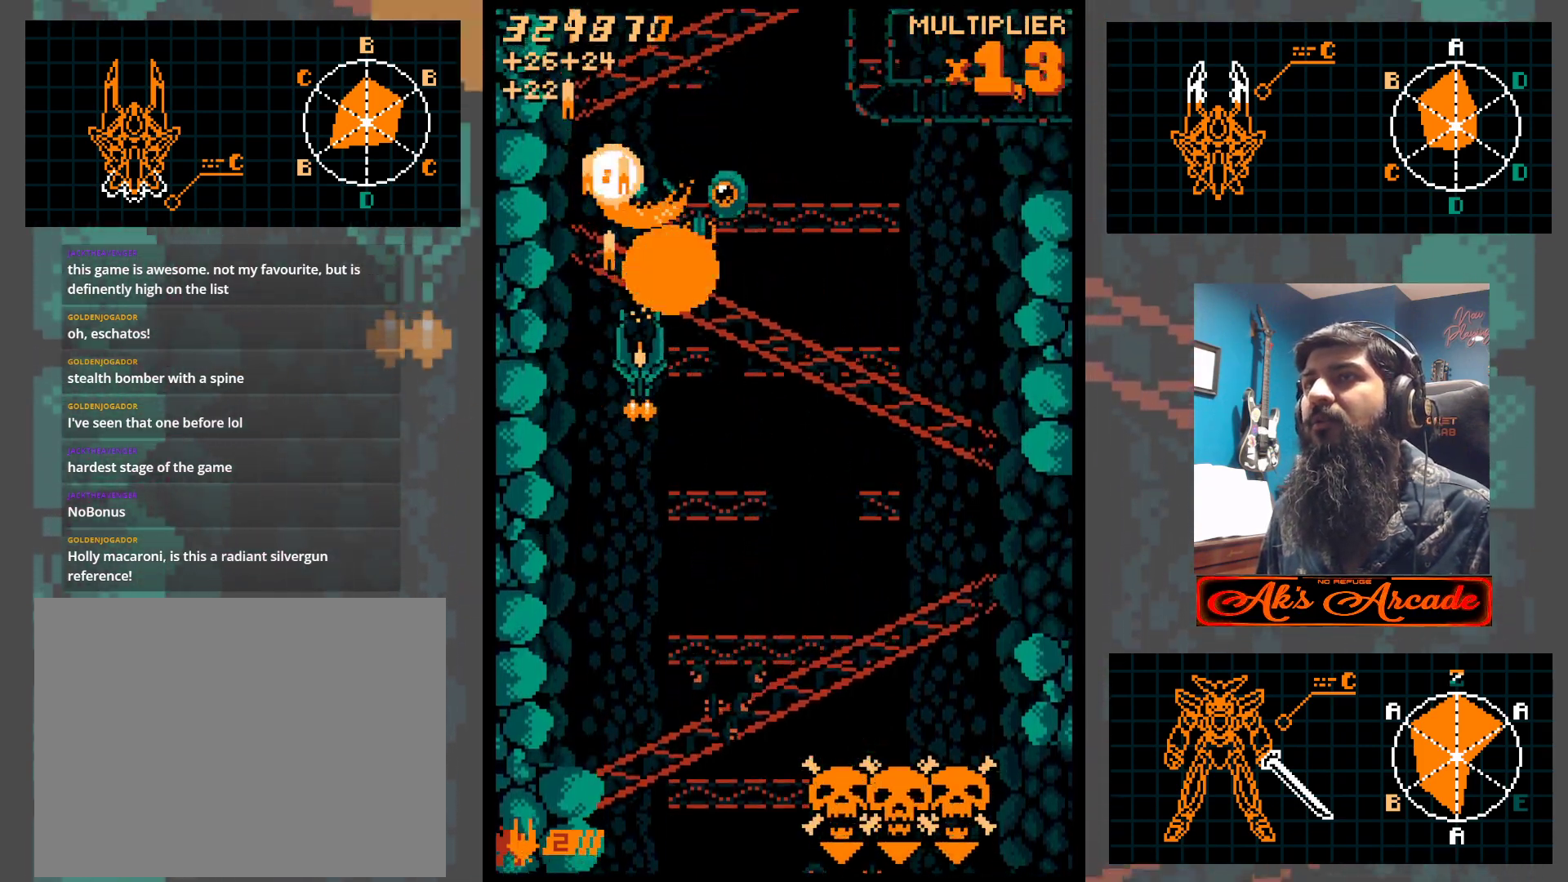
{"buttons": [], "left_stick": "right", "events": [[67, "left_stick", "down"], [250, "left_stick", "center"], [350, "left_stick", "down-right"], [467, "left_stick", "right"]]}
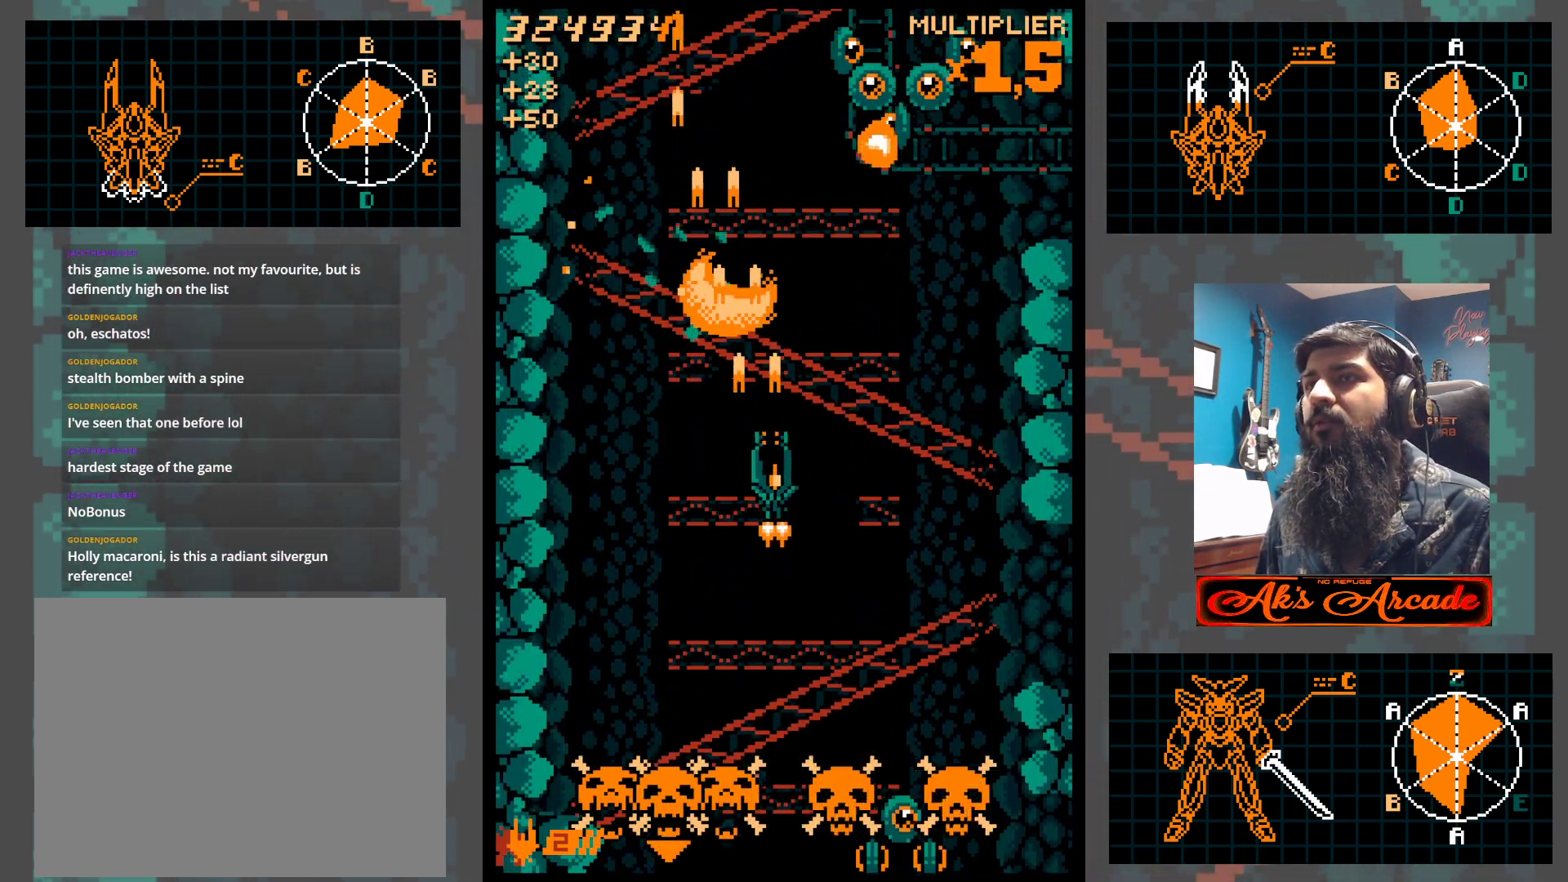
{"buttons": [], "left_stick": "right", "events": [[67, "left_stick", "up-right"], [233, "left_stick", "right"], [333, "left_stick", "center"], [400, "left_stick", "right"]]}
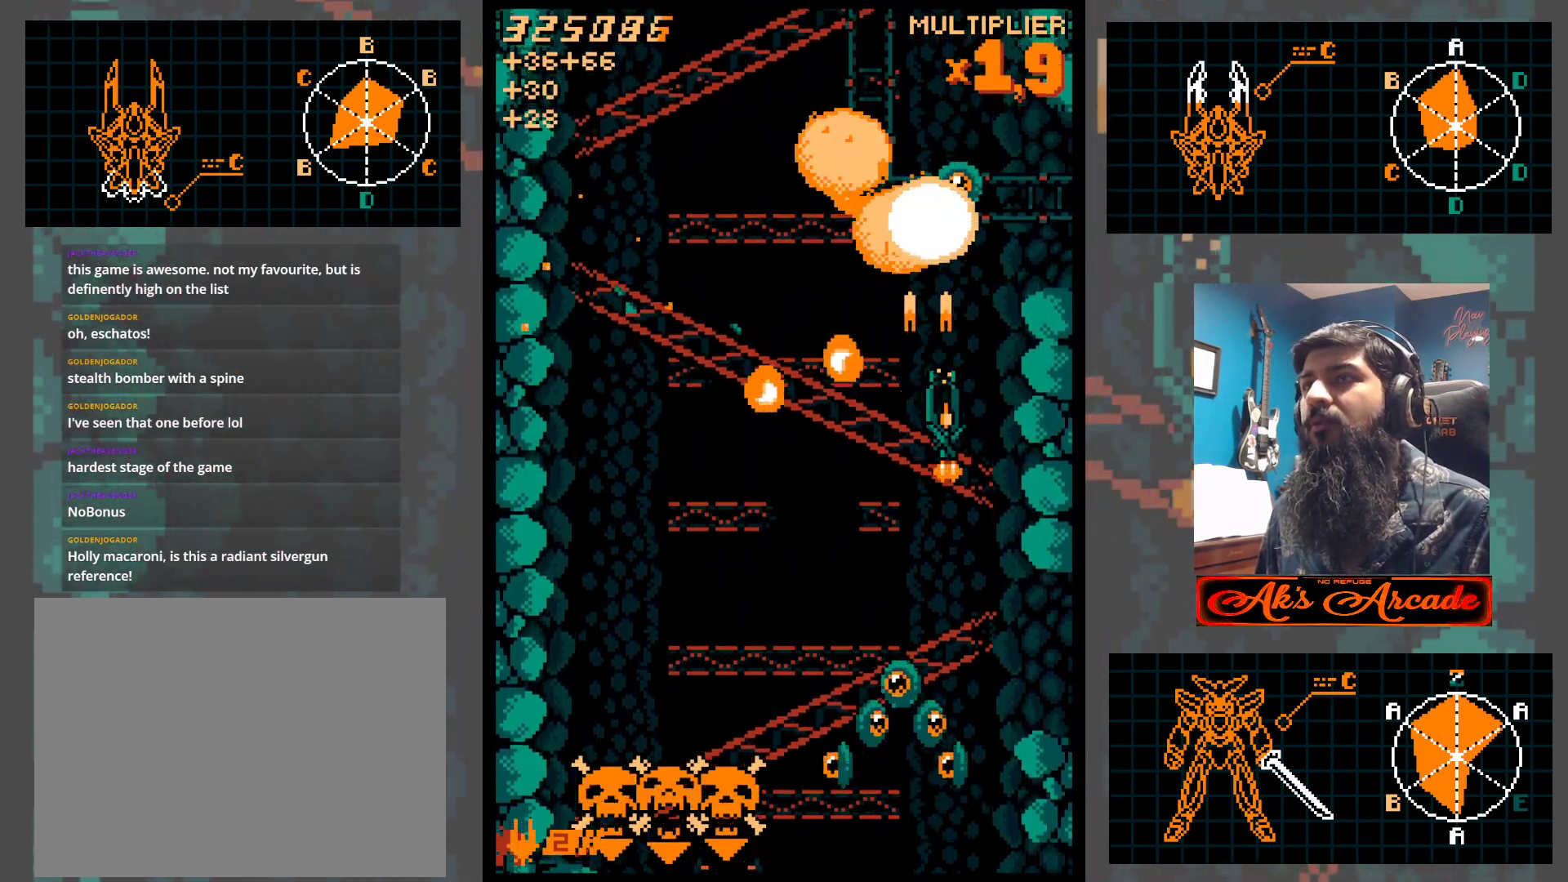
{"buttons": [], "left_stick": "left", "events": [[50, "left_stick", "center"], [167, "left_stick", "right"], [267, "left_stick", "left"]]}
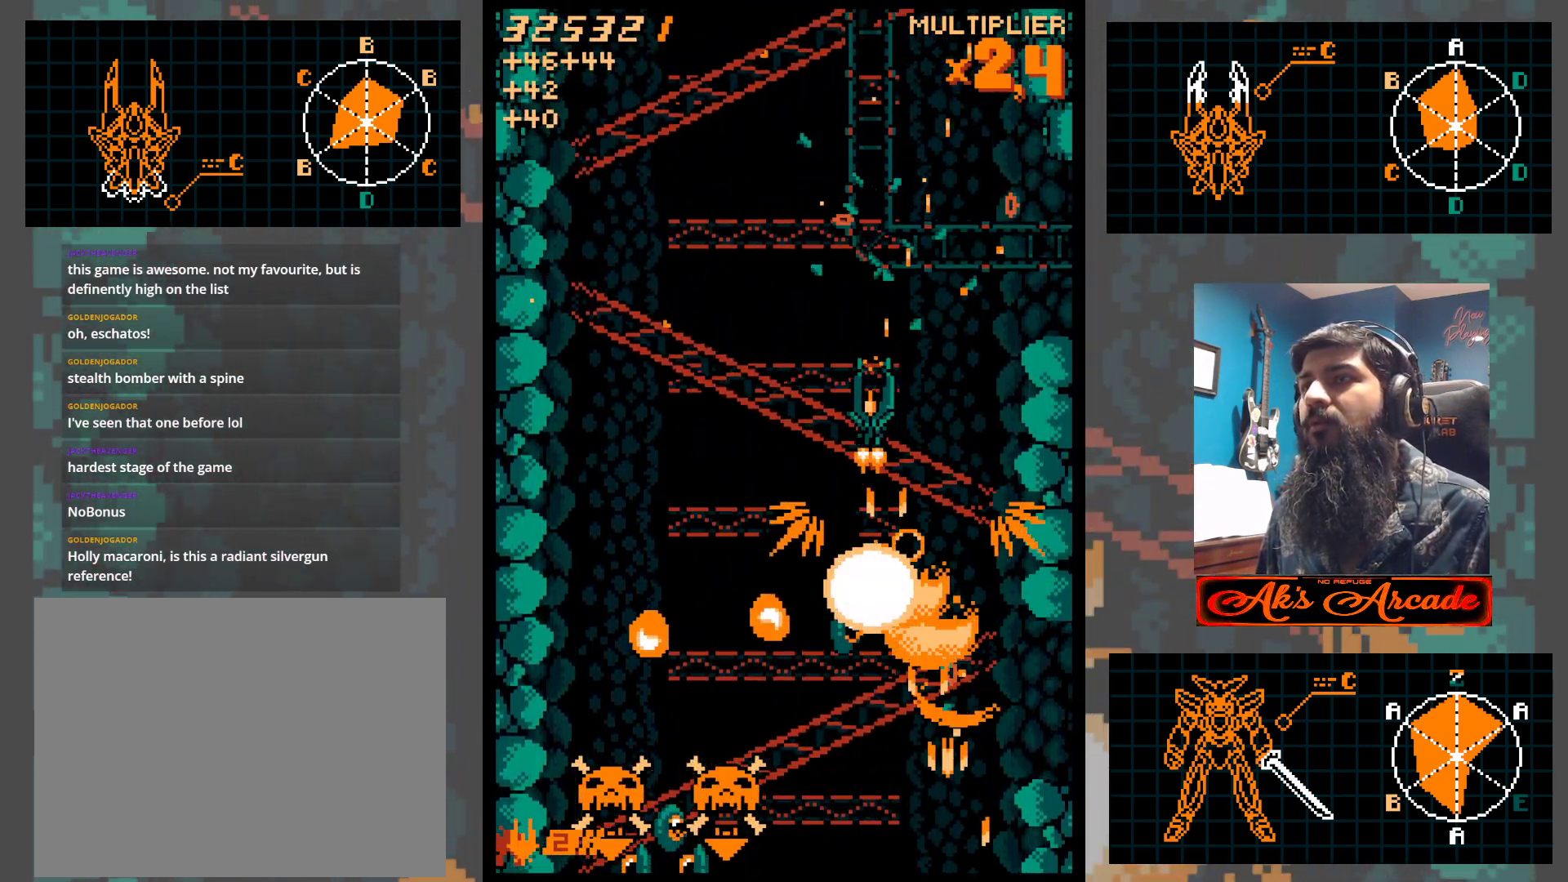
{"buttons": [], "left_stick": "left", "events": []}
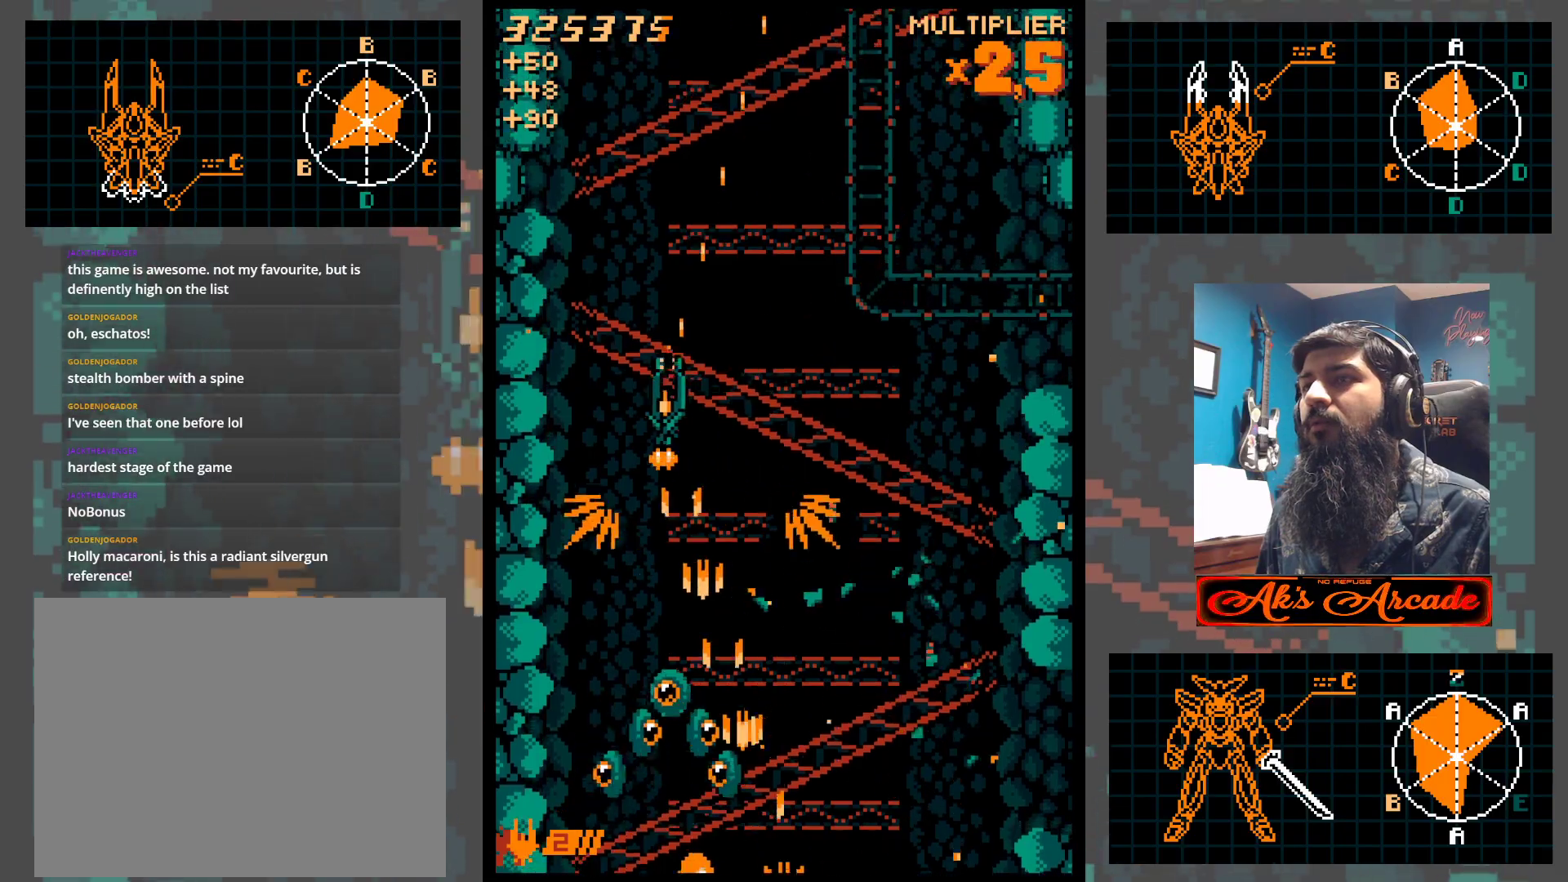
{"buttons": [], "left_stick": "center", "events": [[233, "left_stick", "center"], [333, "left_stick", "right"], [383, "left_stick", "center"]]}
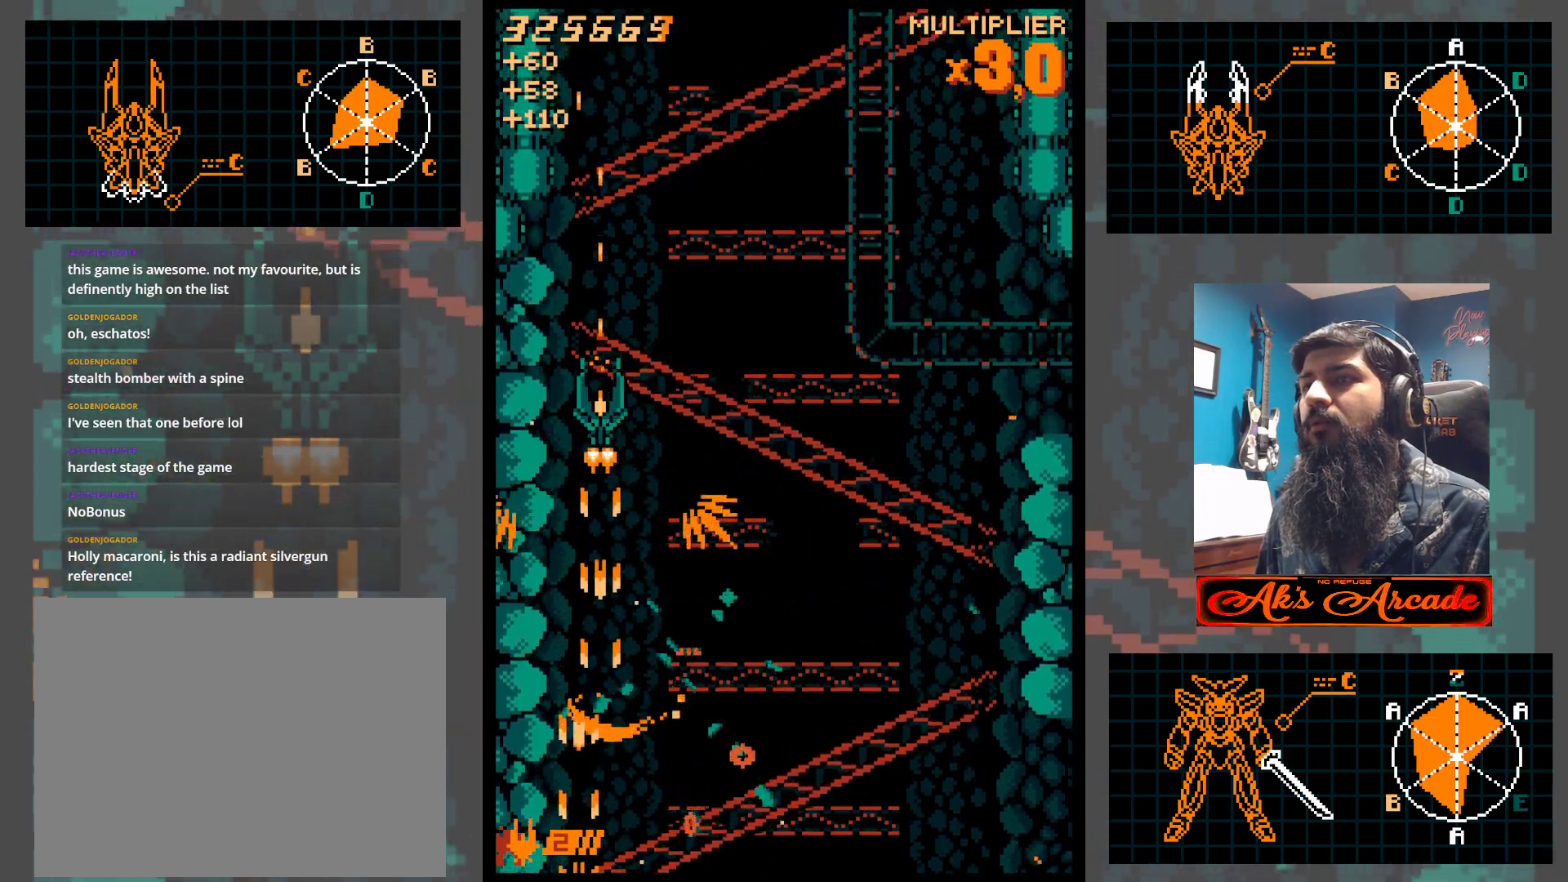
{"buttons": [], "left_stick": "center", "events": [[100, "left_stick", "right"], [367, "left_stick", "down-right"], [483, "left_stick", "center"]]}
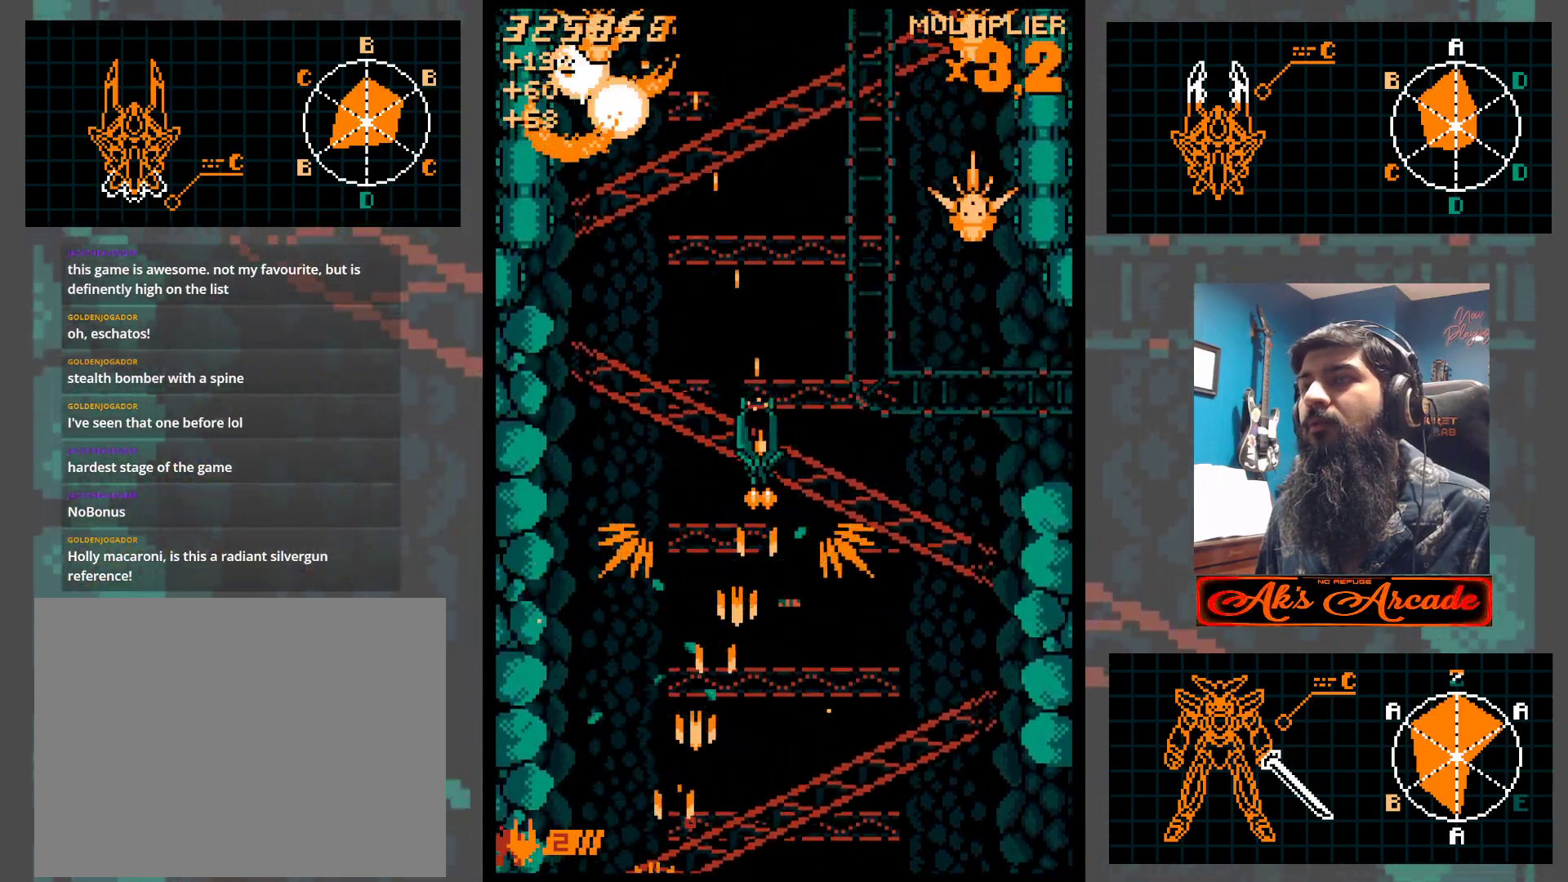
{"buttons": [], "left_stick": "down", "events": [[100, "left_stick", "up"], [167, "left_stick", "right"], [217, "left_stick", "down-right"], [500, "left_stick", "down"]]}
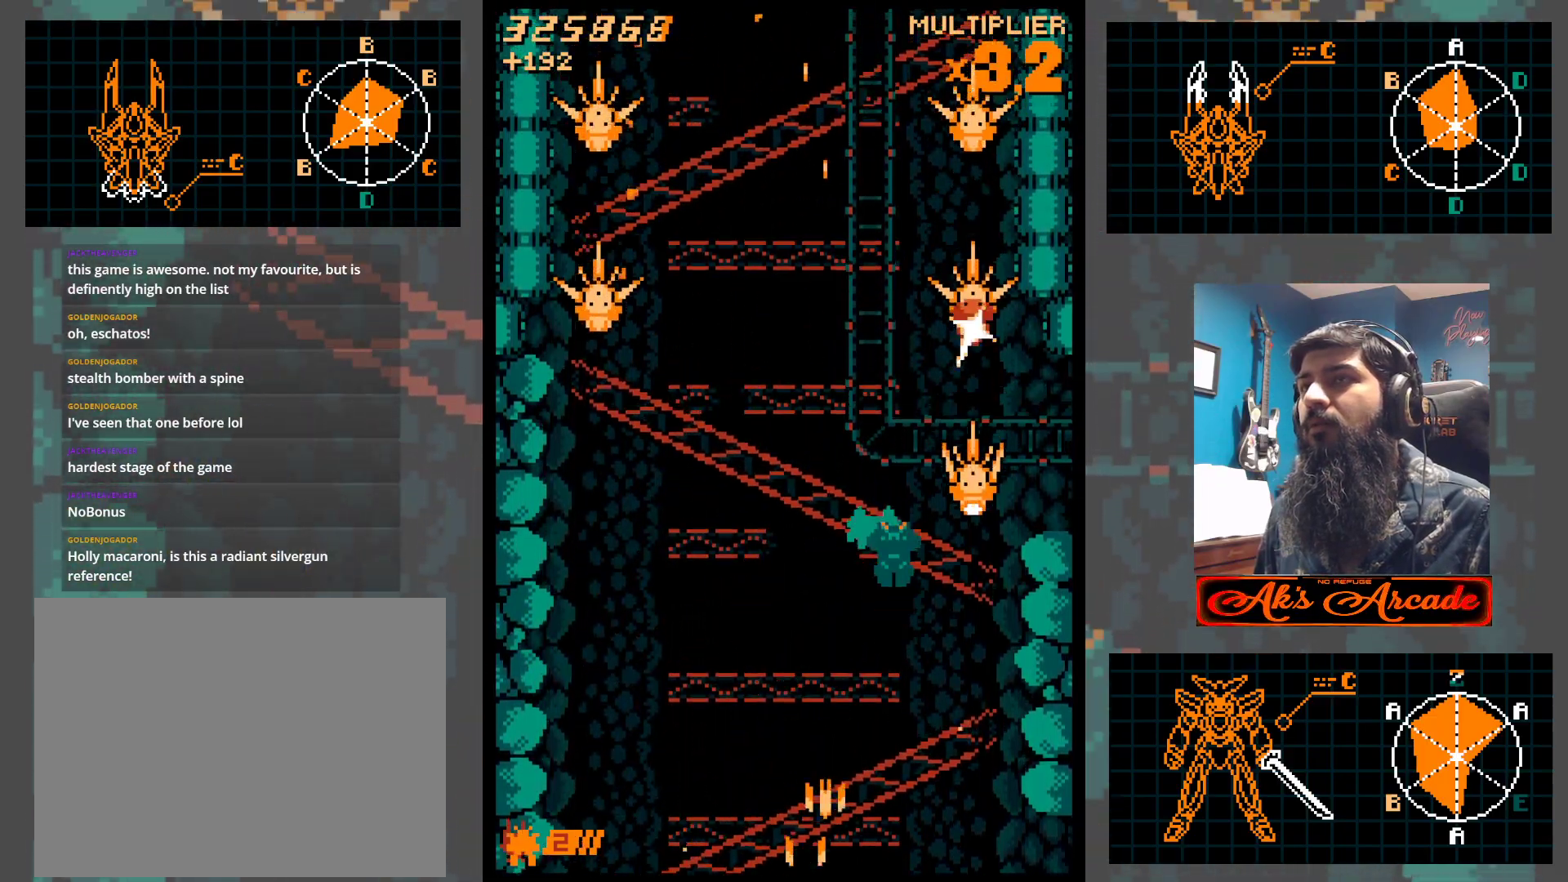
{"buttons": [], "left_stick": "up", "events": [[267, "left_stick", "up"]]}
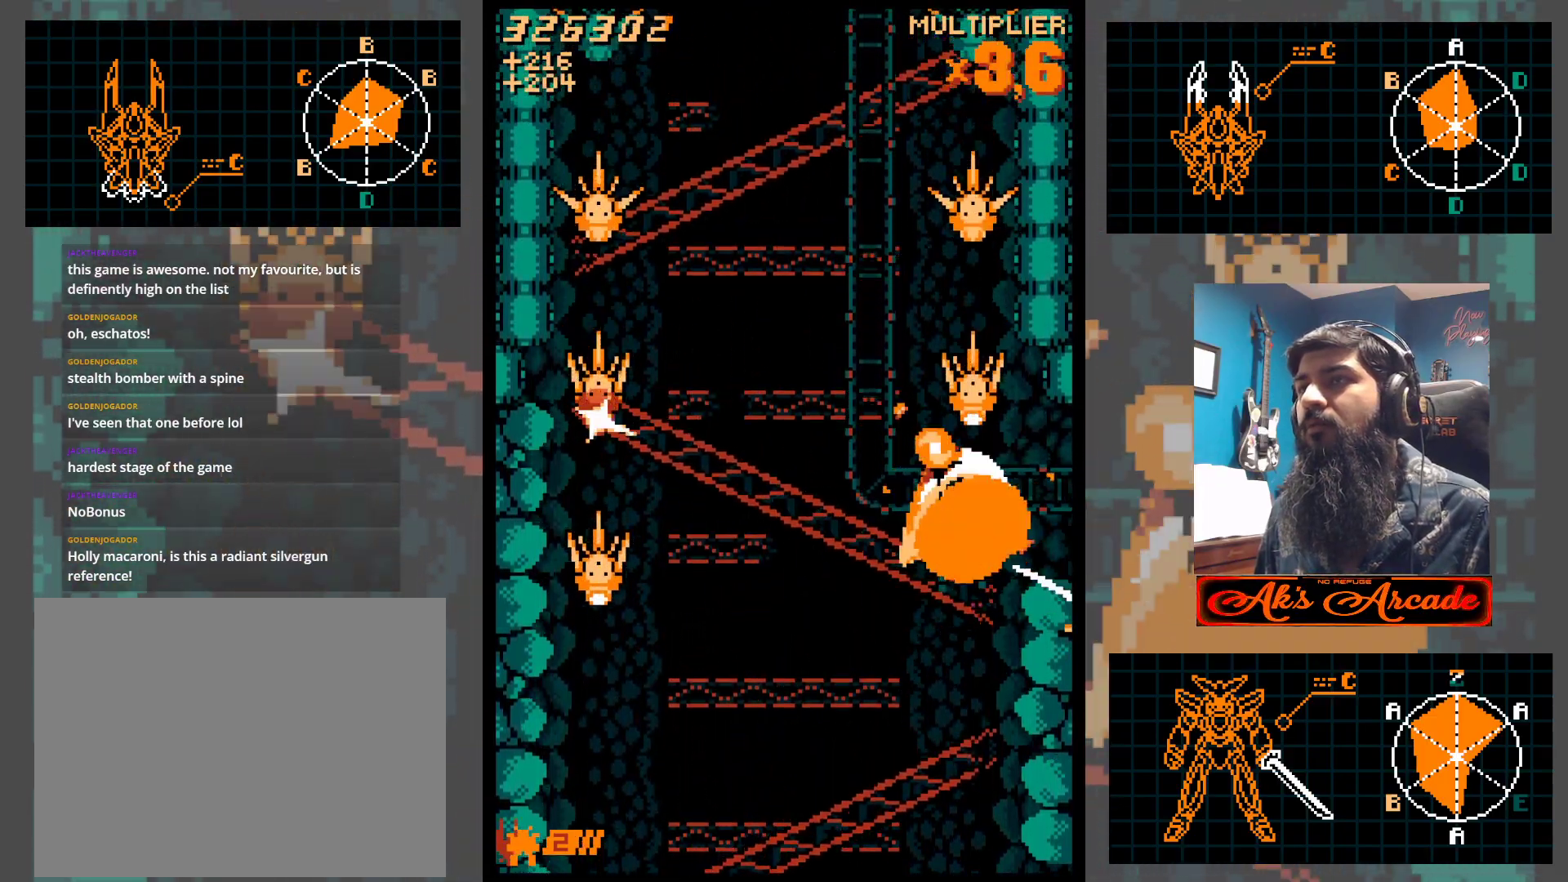
{"buttons": [], "left_stick": "down-left", "events": [[450, "left_stick", "down-left"]]}
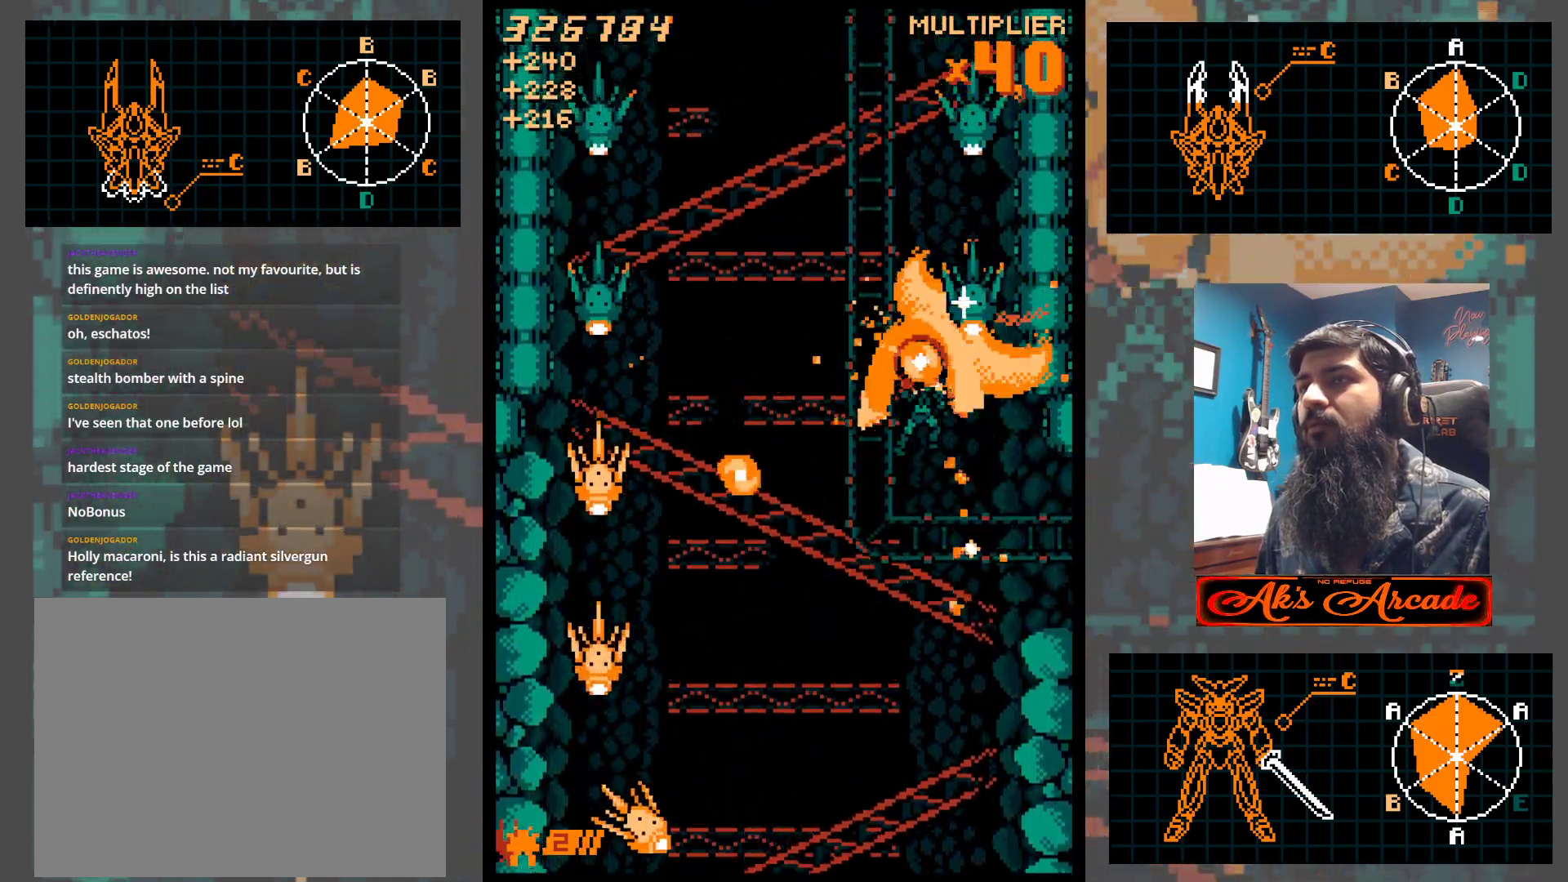
{"buttons": [], "left_stick": "down-left", "events": [[183, "left_stick", "down-right"], [433, "left_stick", "down-left"]]}
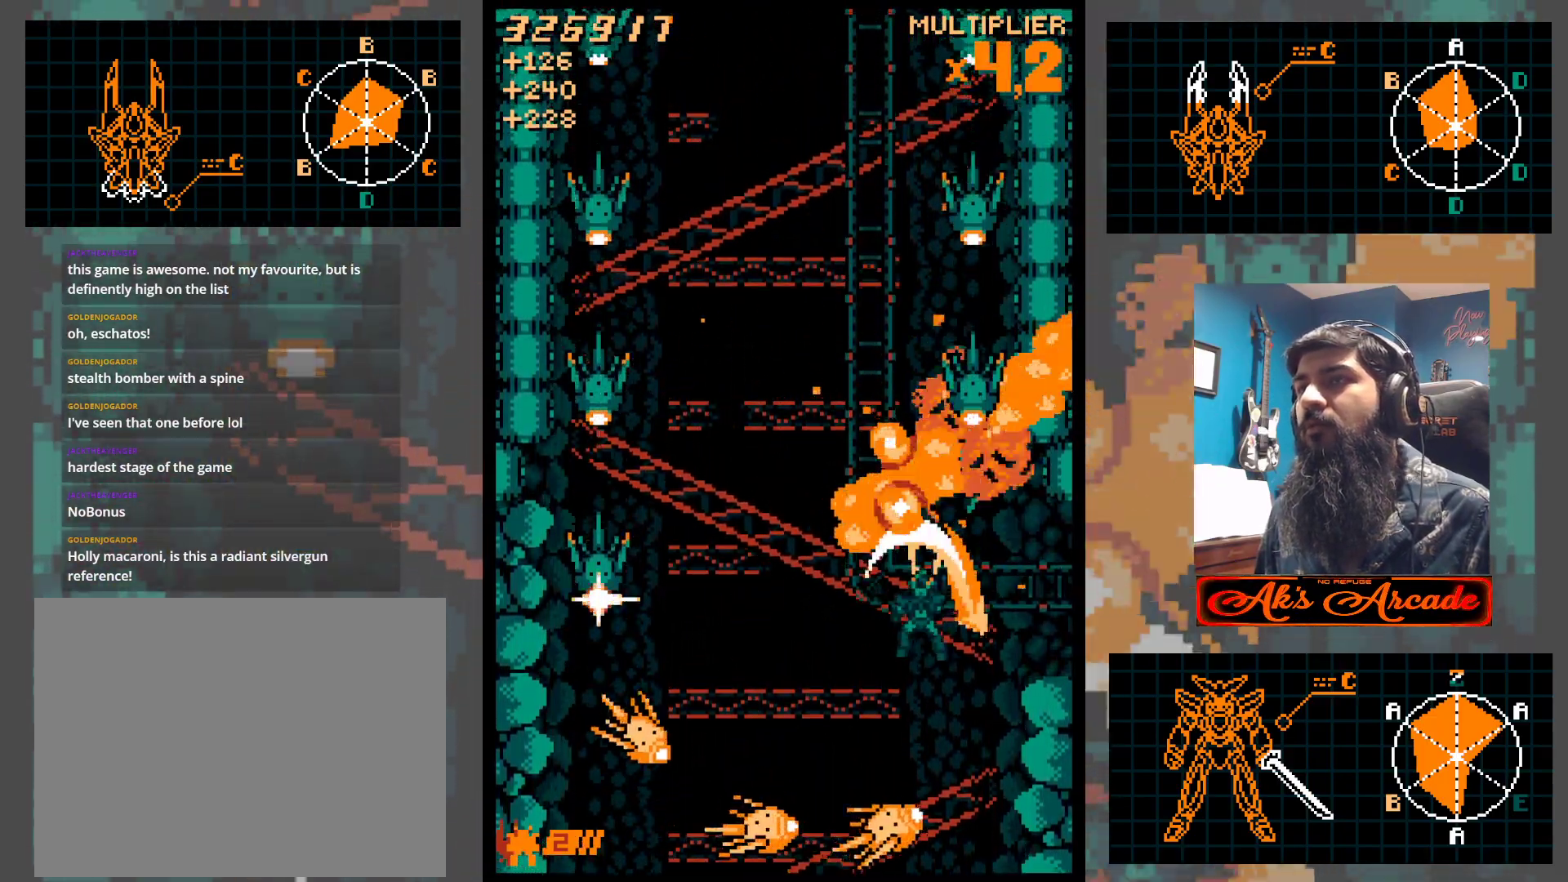
{"buttons": [], "left_stick": "up", "events": [[67, "left_stick", "left"], [167, "left_stick", "up-left"], [383, "left_stick", "up"]]}
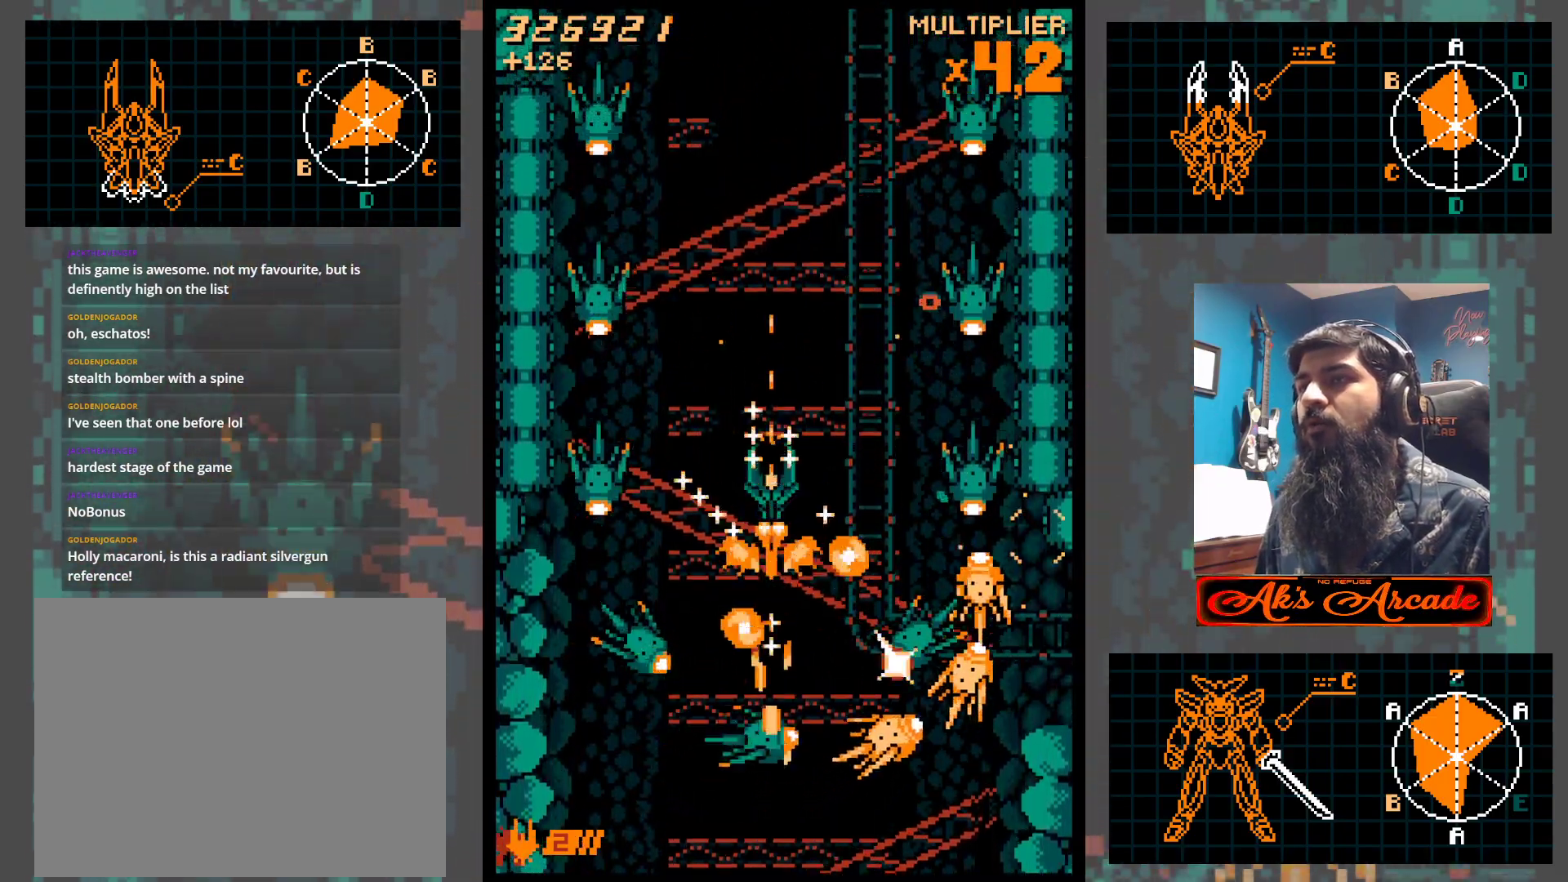
{"buttons": [], "left_stick": "up", "events": []}
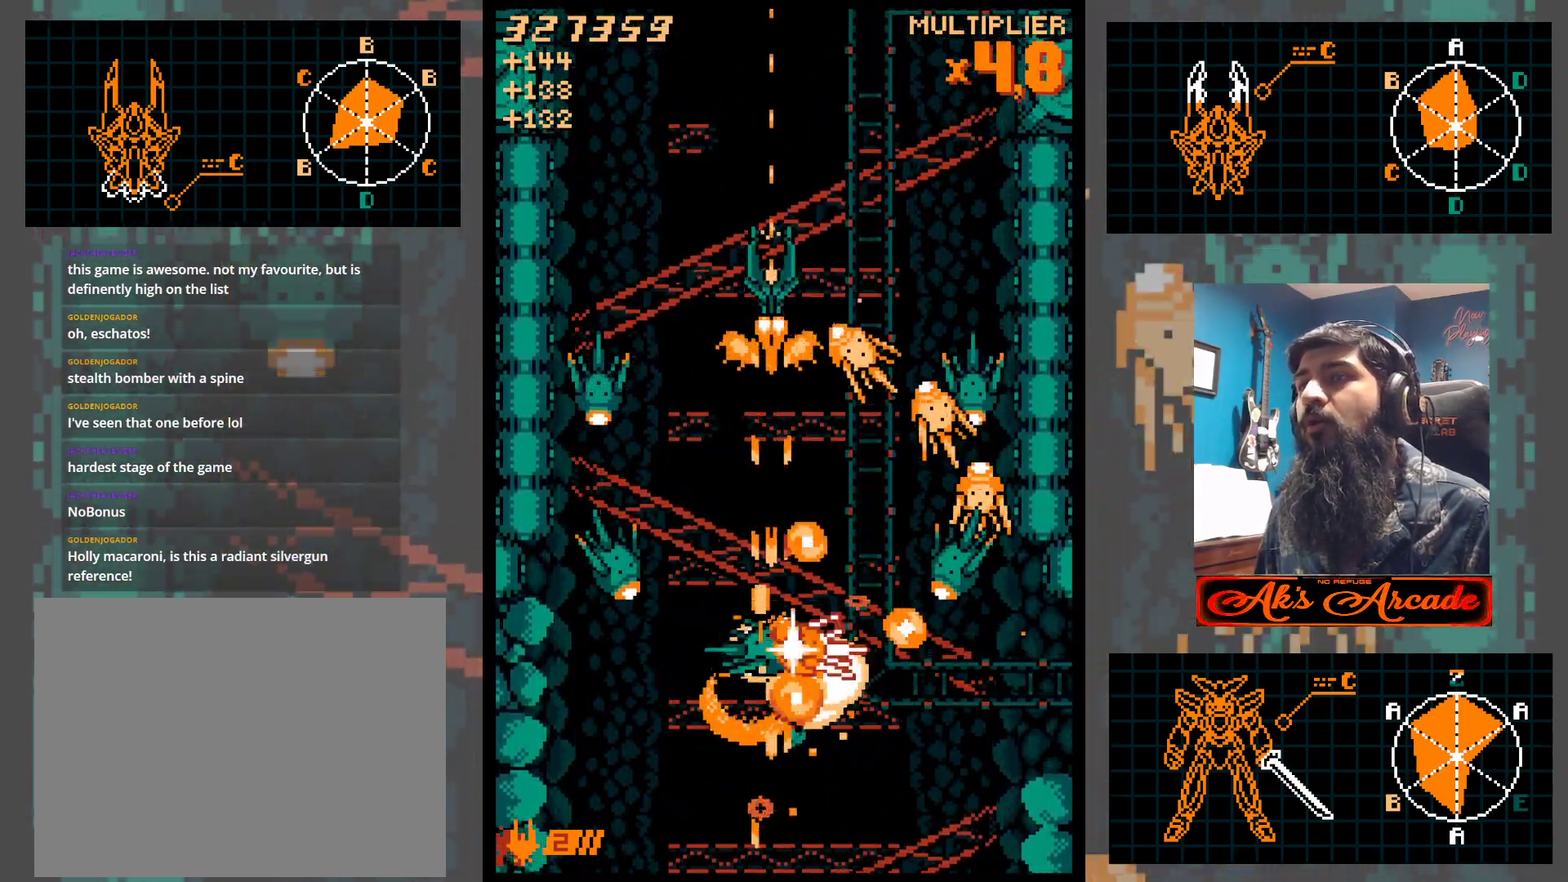
{"buttons": [], "left_stick": "down-right", "events": [[267, "left_stick", "right"], [367, "left_stick", "down-right"]]}
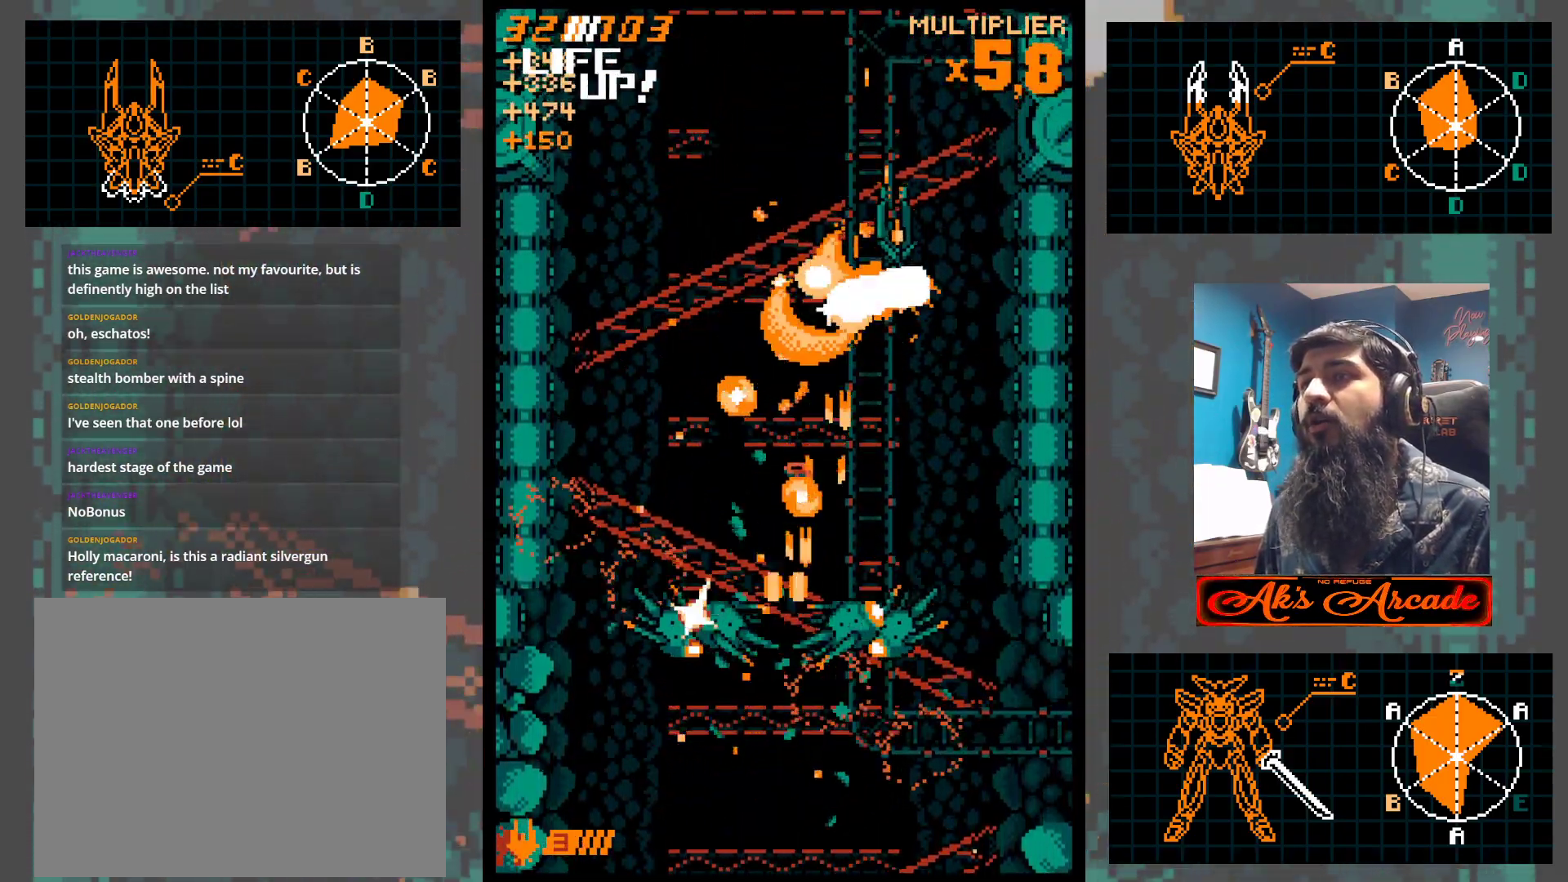
{"buttons": [], "left_stick": "down", "events": [[67, "left_stick", "center"], [117, "left_stick", "right"], [200, "left_stick", "down"]]}
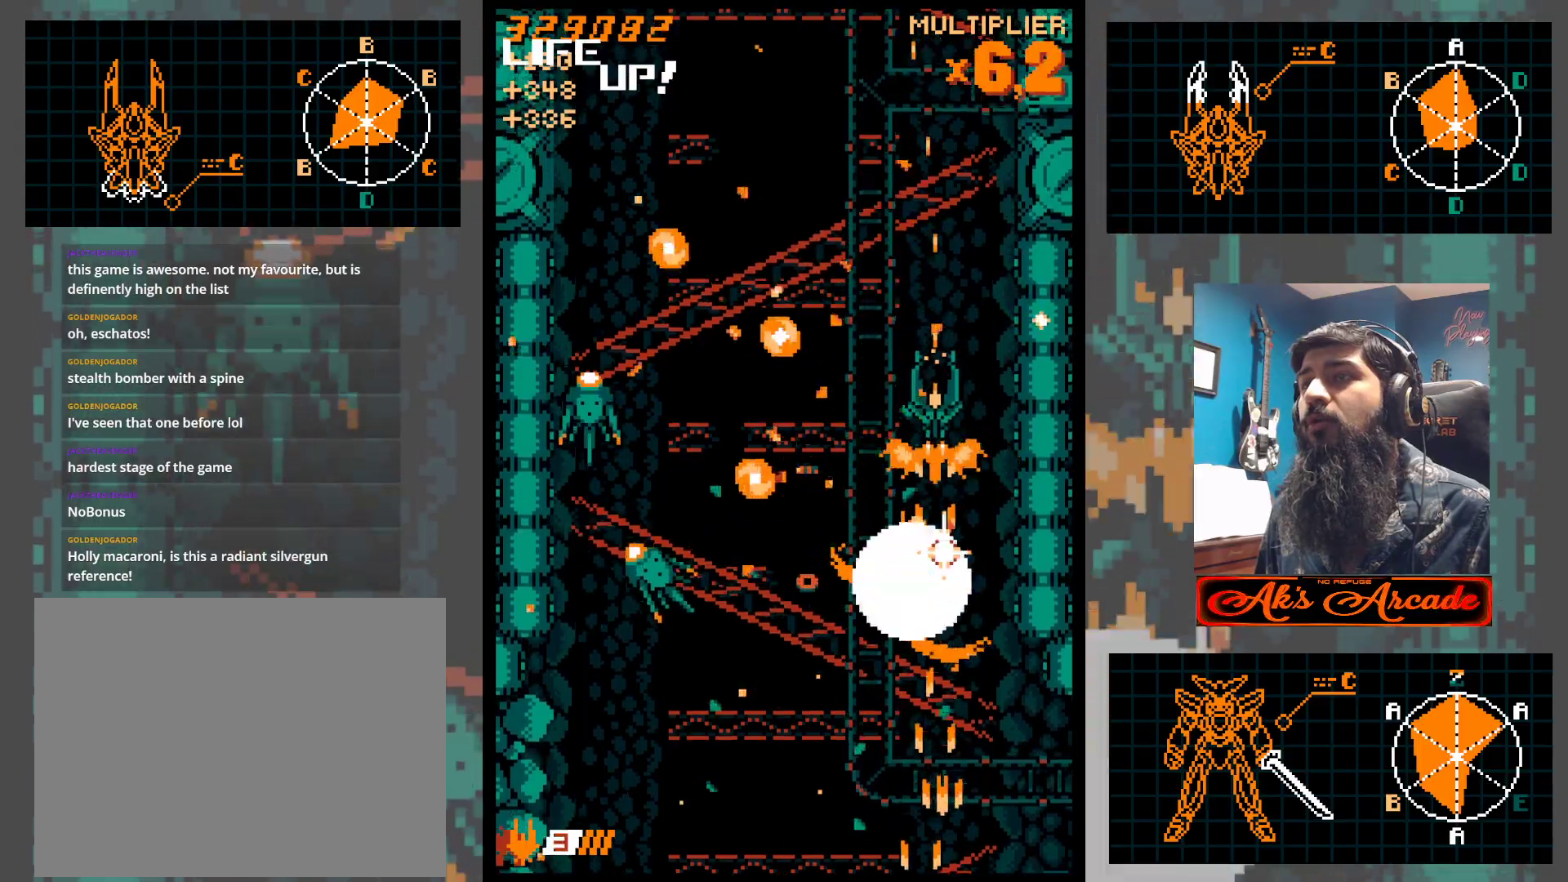
{"buttons": [], "left_stick": "down-left", "events": [[67, "left_stick", "center"], [183, "left_stick", "down"], [483, "left_stick", "down-left"]]}
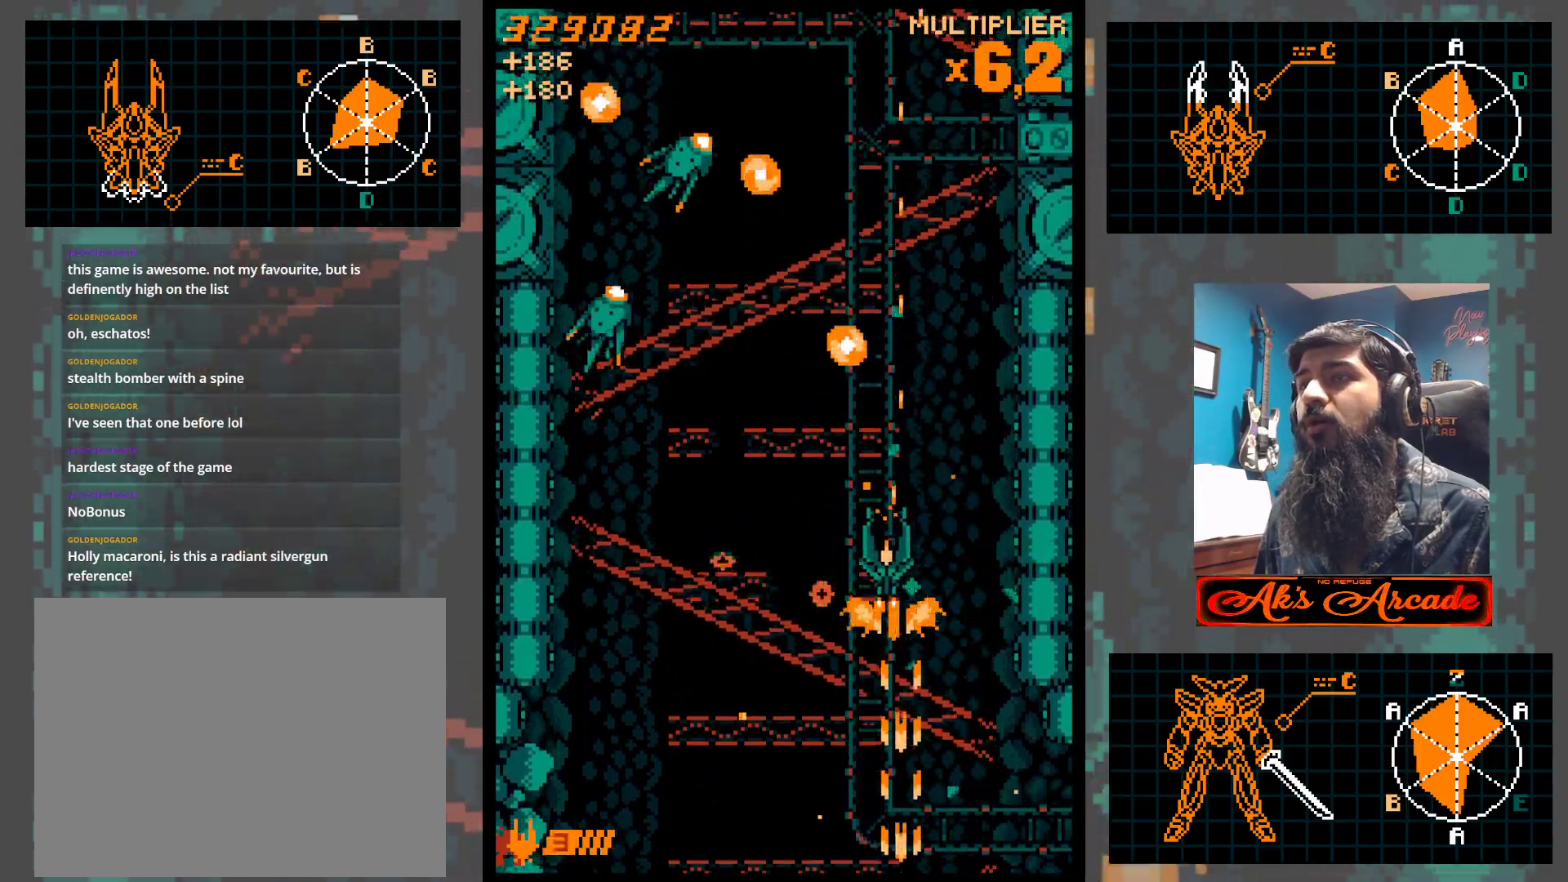
{"buttons": [], "left_stick": "down-right", "events": [[83, "left_stick", "left"], [200, "left_stick", "center"], [483, "left_stick", "down-right"]]}
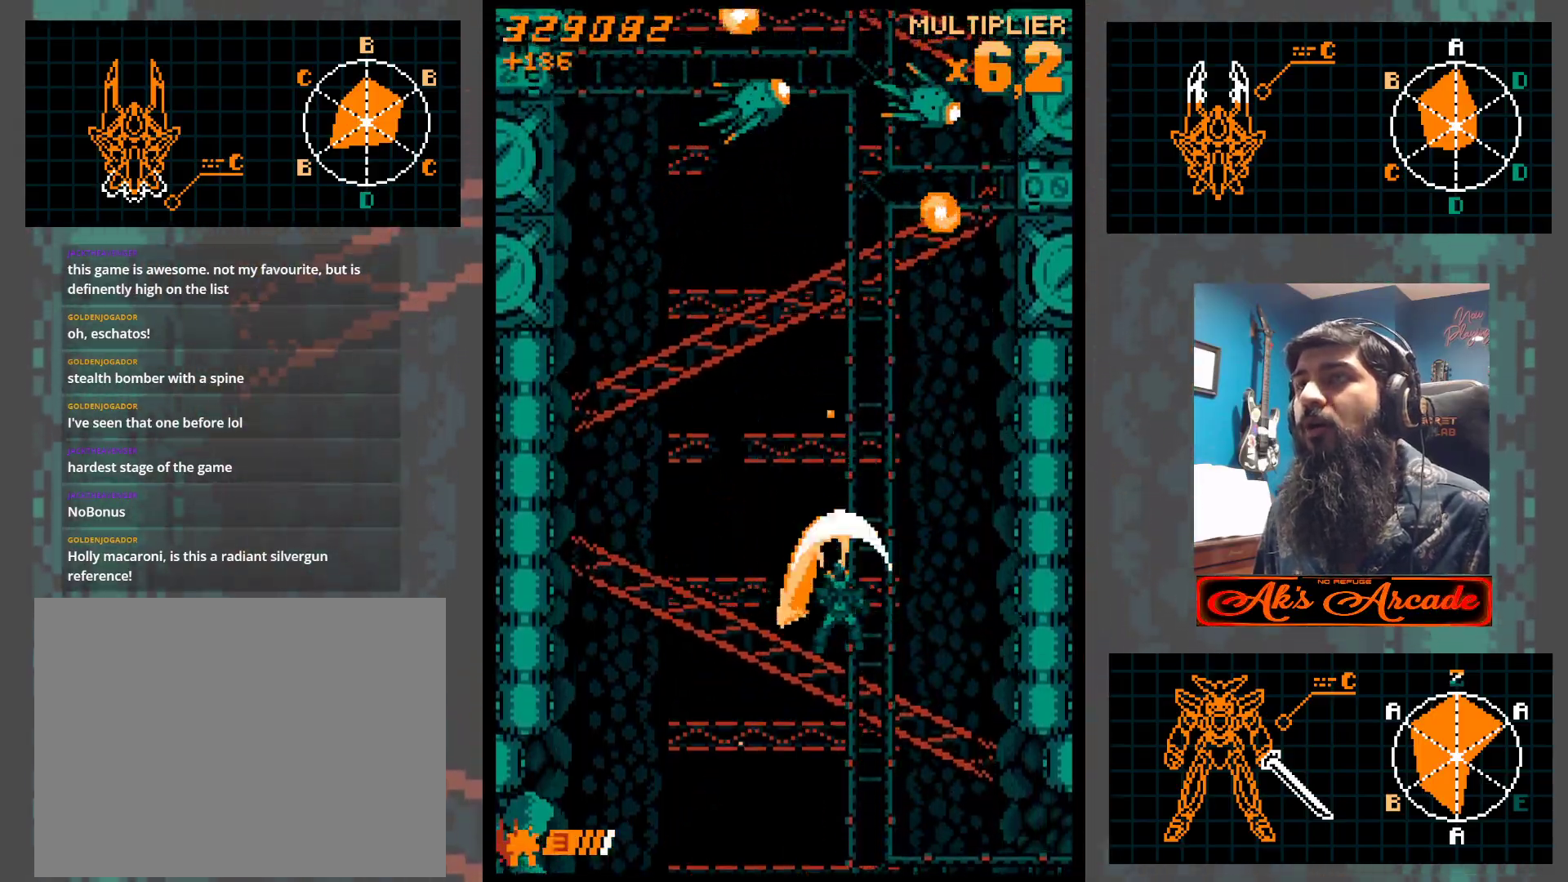
{"buttons": [], "left_stick": "center", "events": [[117, "left_stick", "right"], [300, "left_stick", "up"], [417, "left_stick", "center"]]}
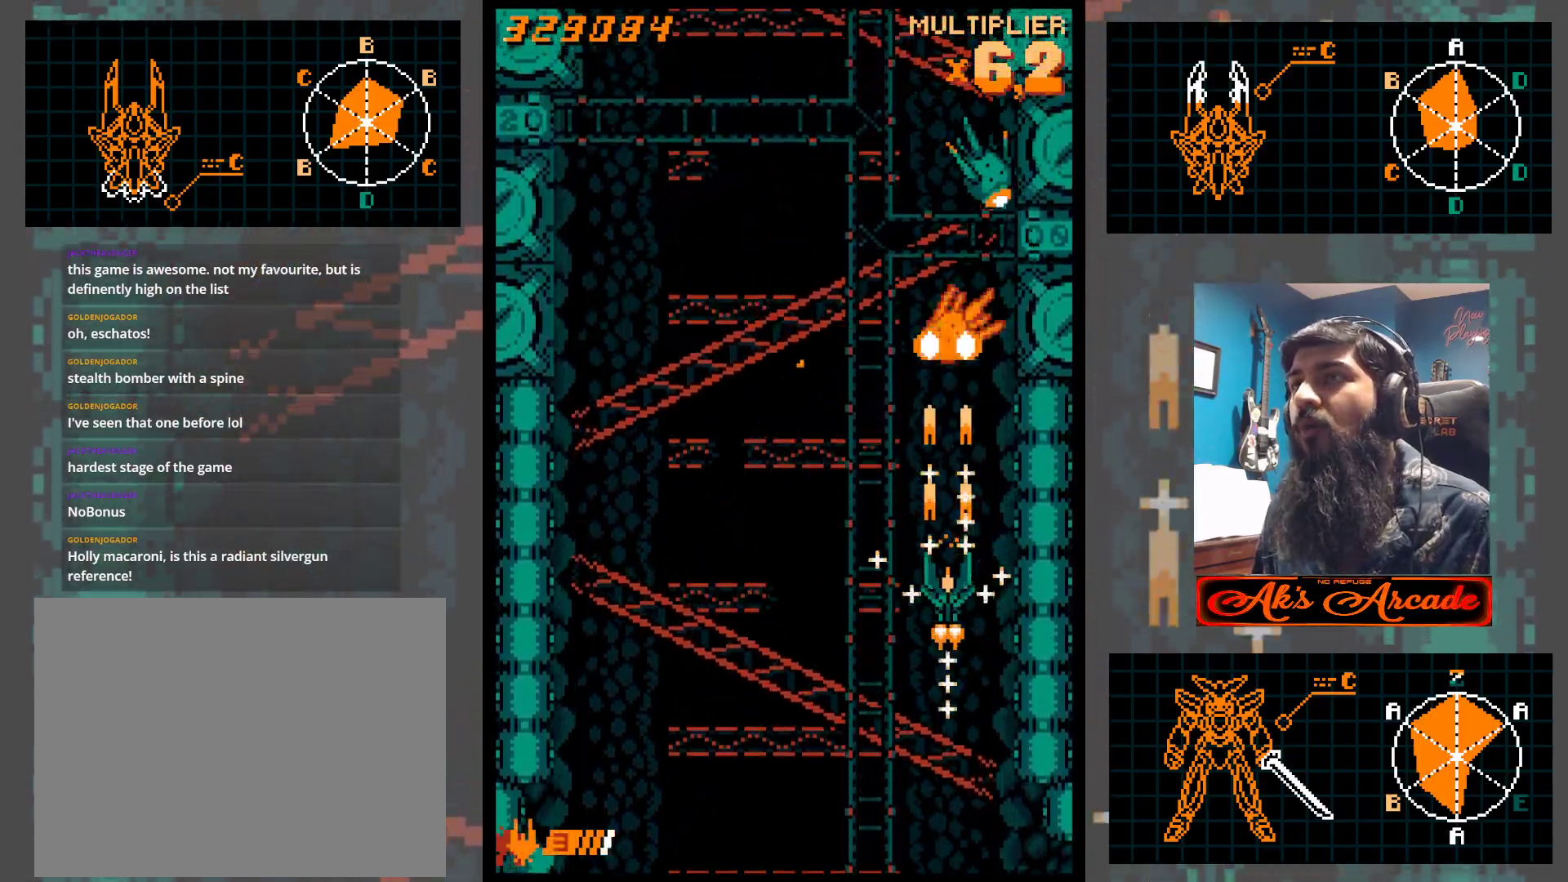
{"buttons": [], "left_stick": "left", "events": [[33, "left_stick", "right"], [83, "left_stick", "center"], [400, "left_stick", "left"]]}
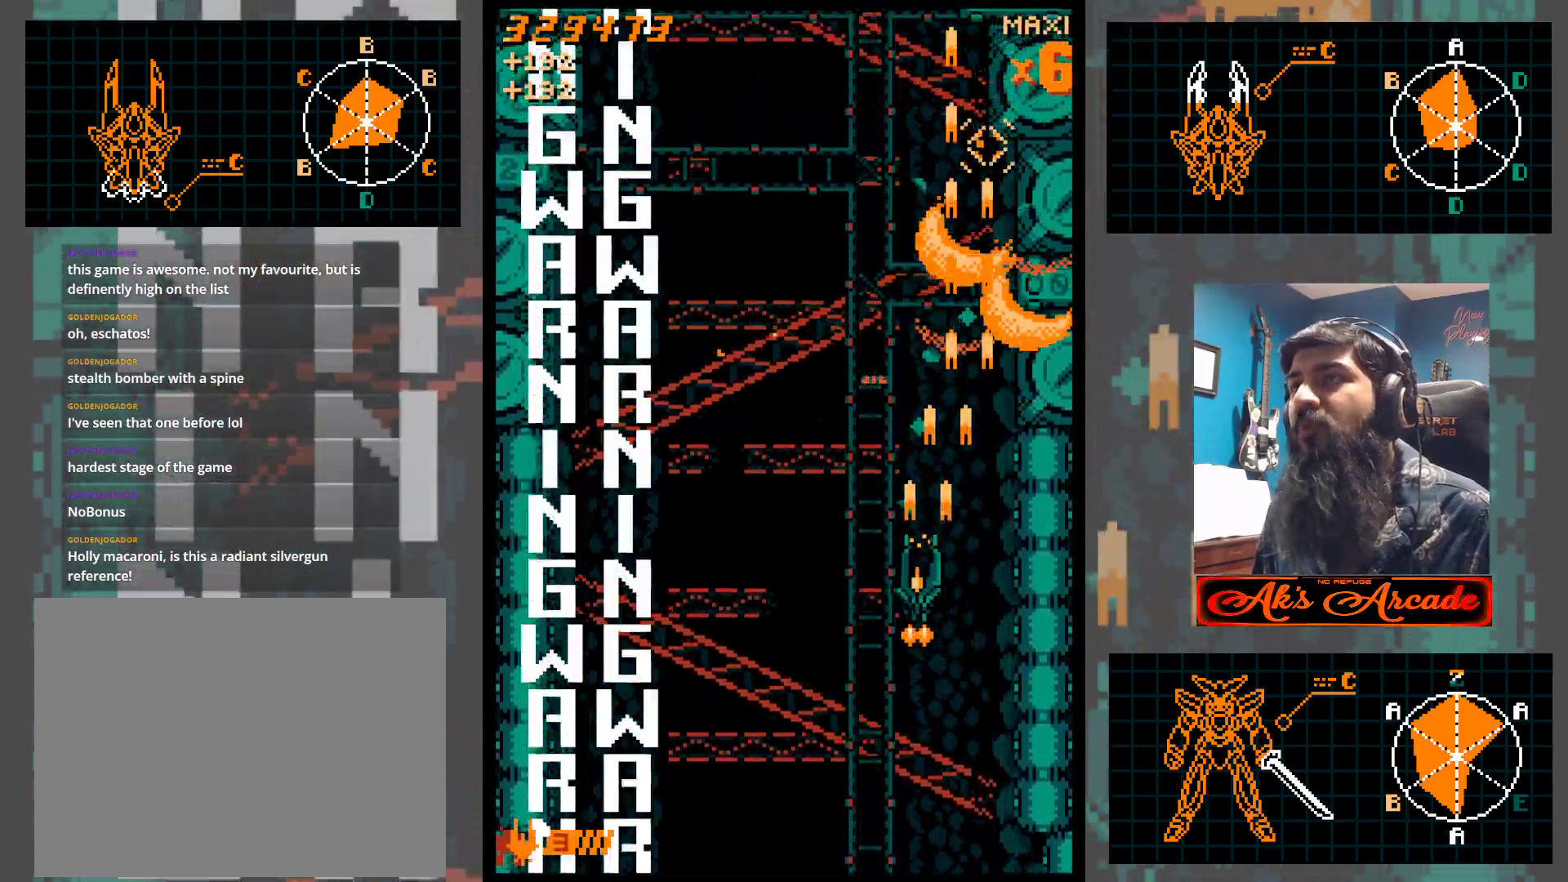
{"buttons": [], "left_stick": "center", "events": [[350, "left_stick", "center"]]}
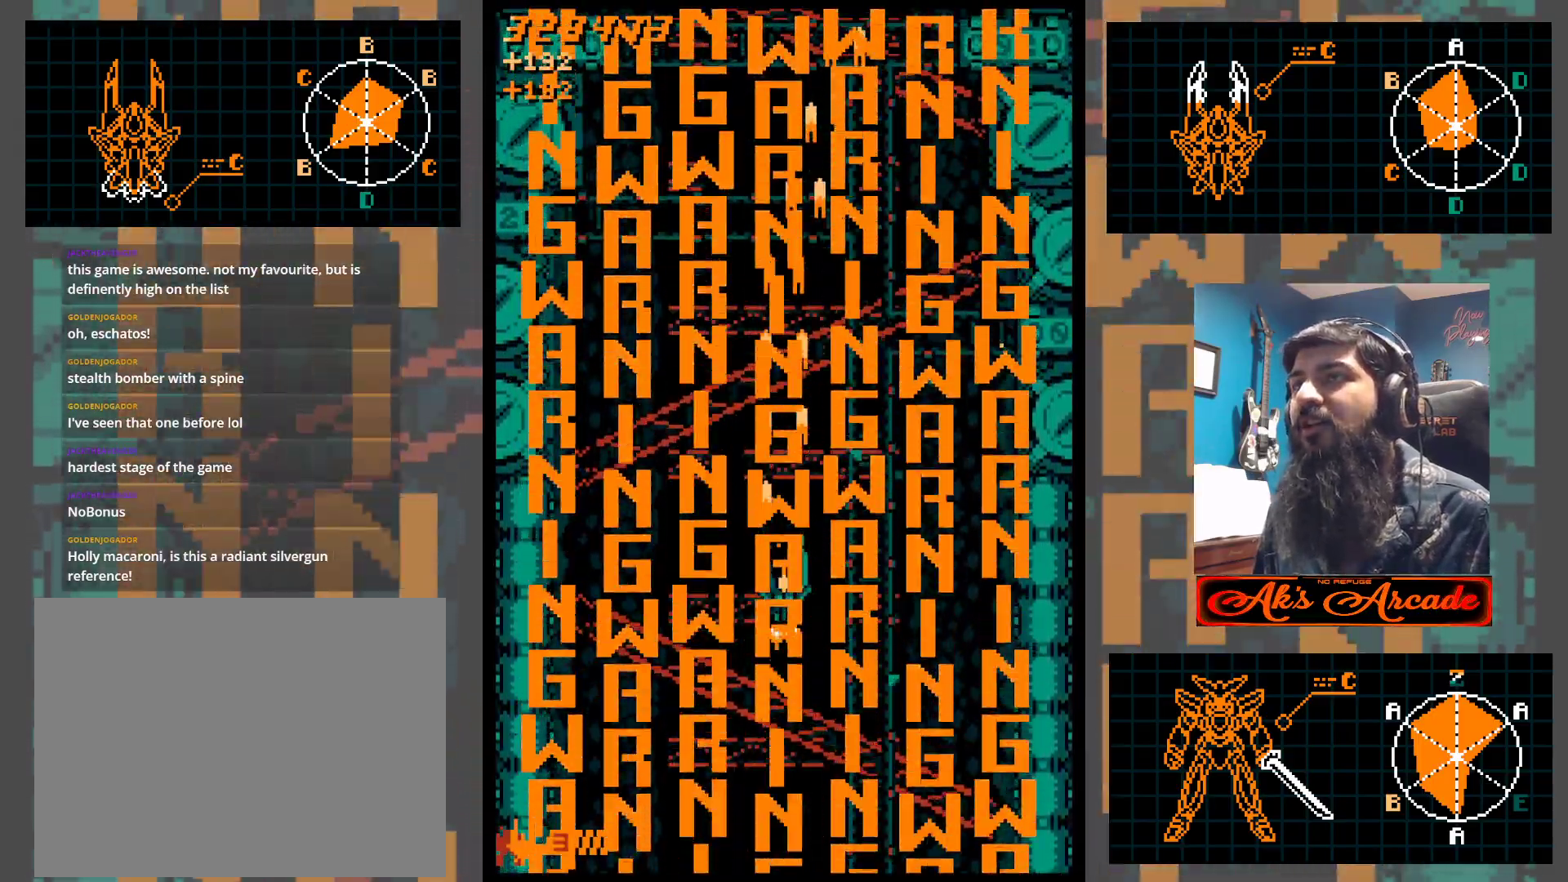
{"buttons": [], "left_stick": "center", "events": [[133, "left_stick", "up"], [250, "left_stick", "center"]]}
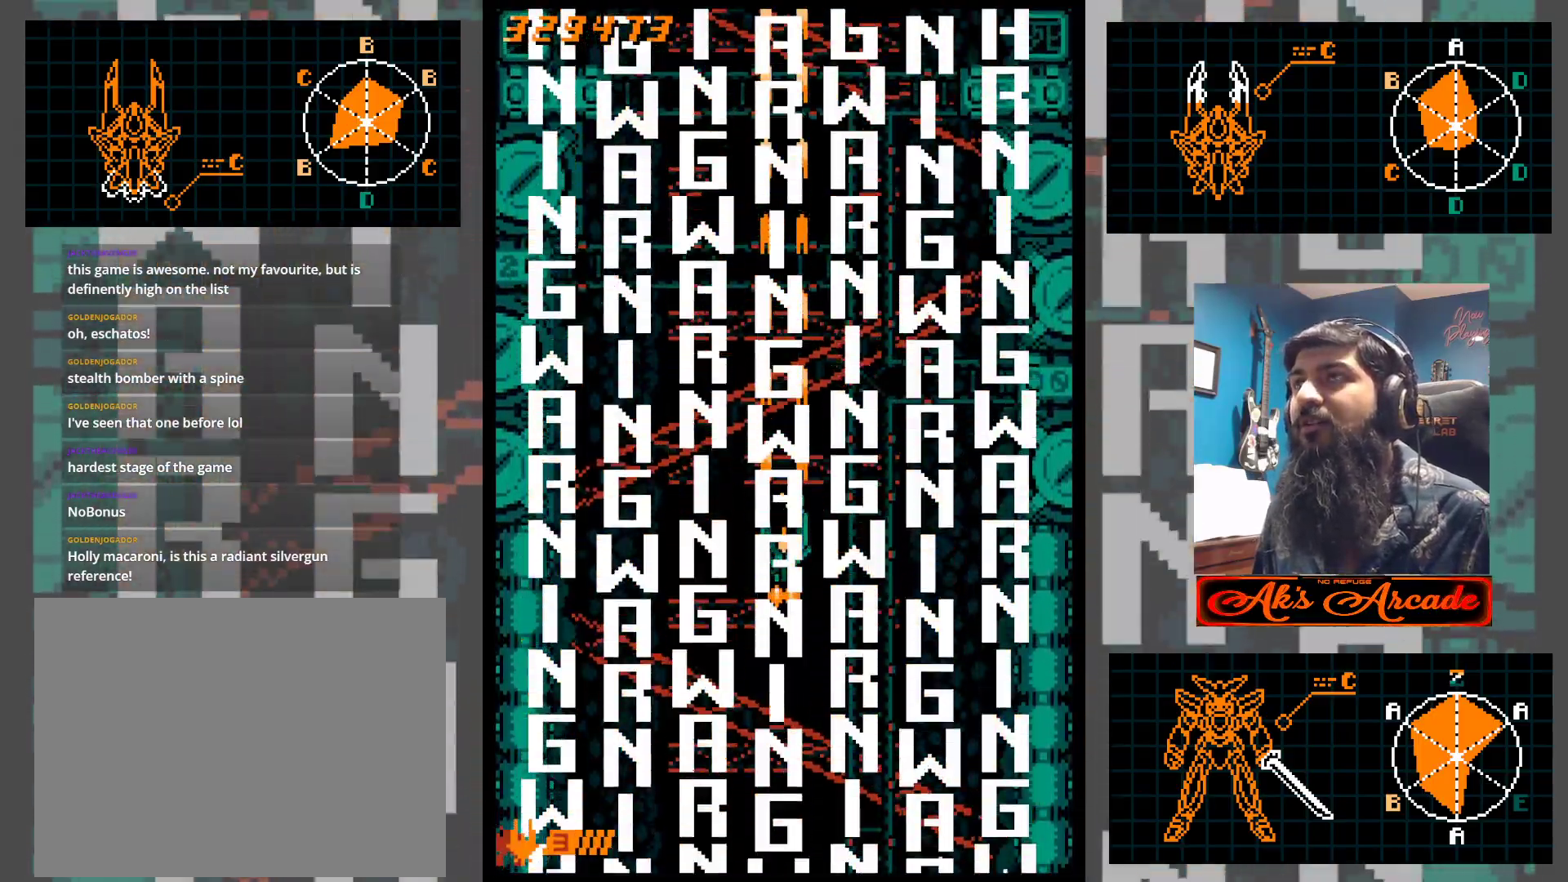
{"buttons": [], "left_stick": "center", "events": []}
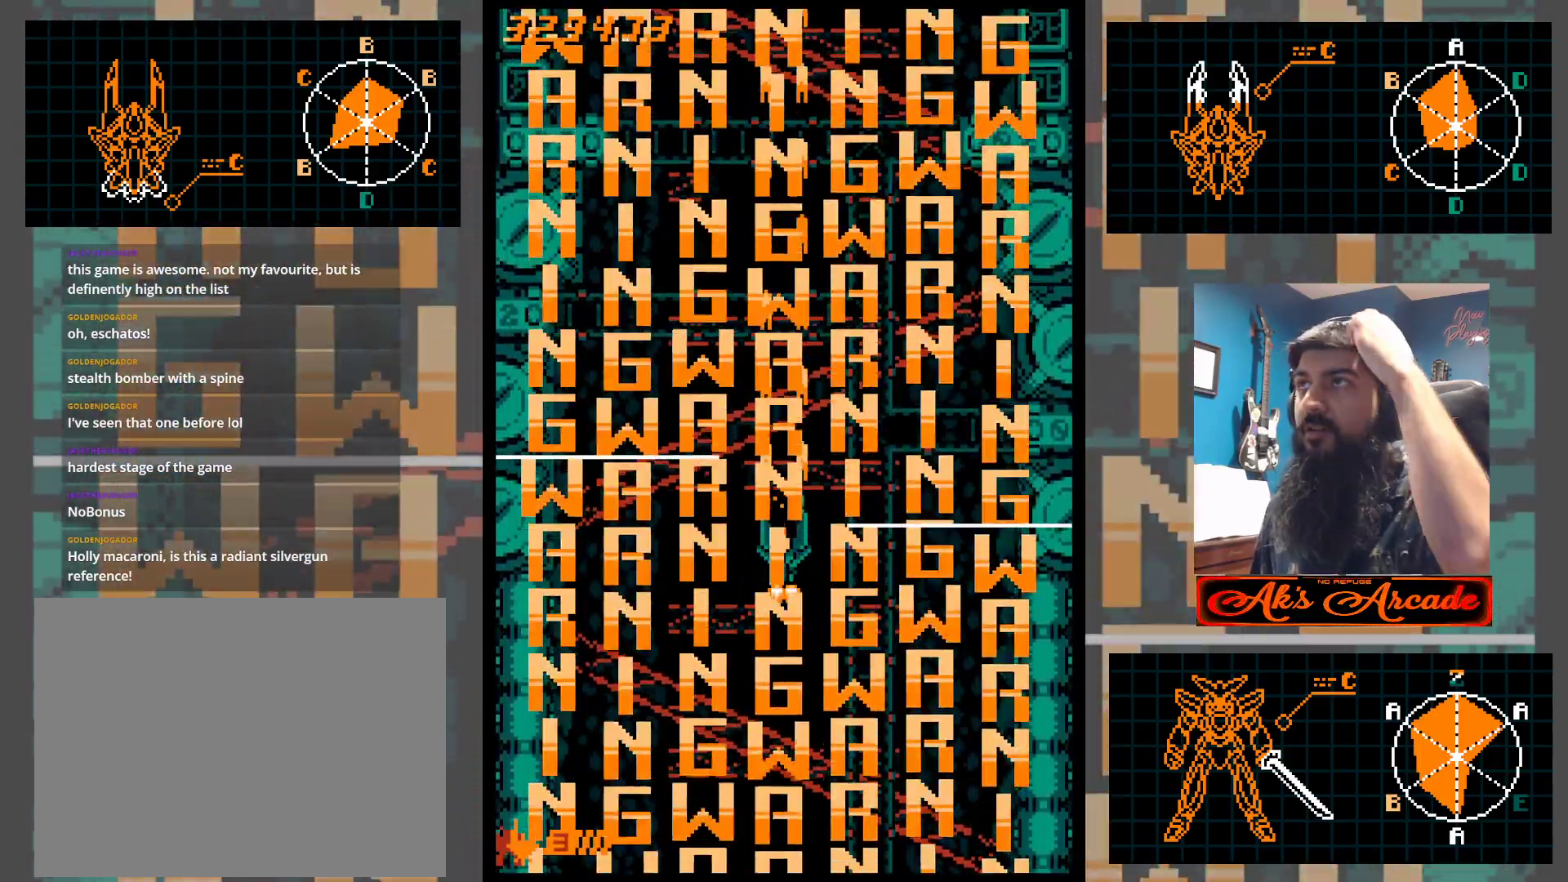
{"buttons": [], "left_stick": "center", "events": []}